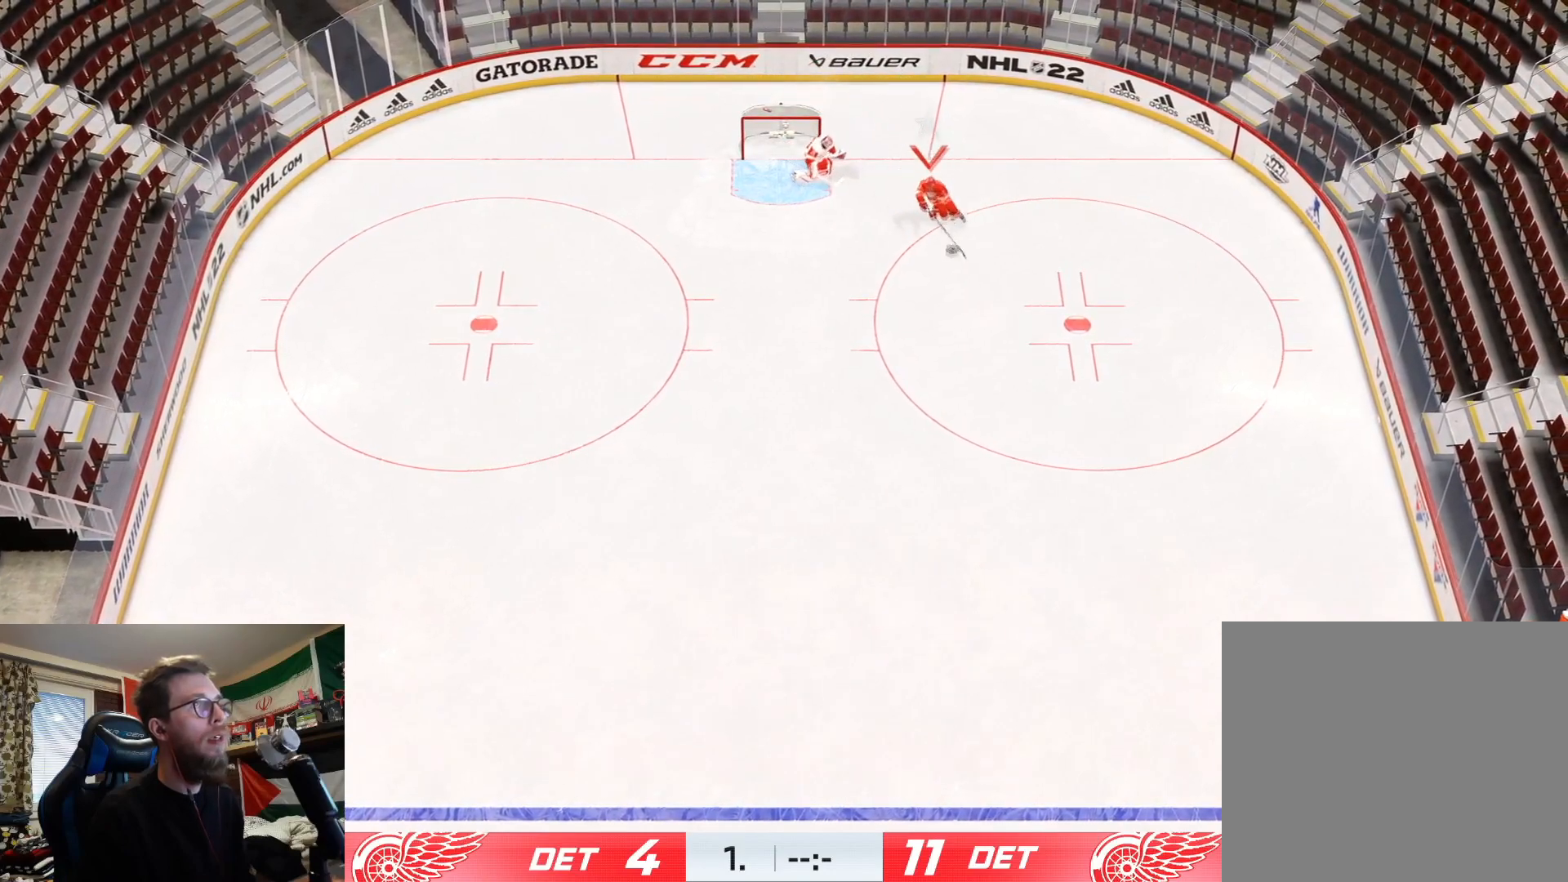
Gameplay with a controller (PlayStation layout); each line is a JSON object with the inputs held at the frame after it. "events" lists button and stick changes between this image and that frame as [ms after this image, input, new state], when the widget could be followed in between.
{"buttons": [], "left_stick": "center", "right_stick": "center", "events": [[167, "left_stick", "down-left"], [401, "left_stick", "center"]]}
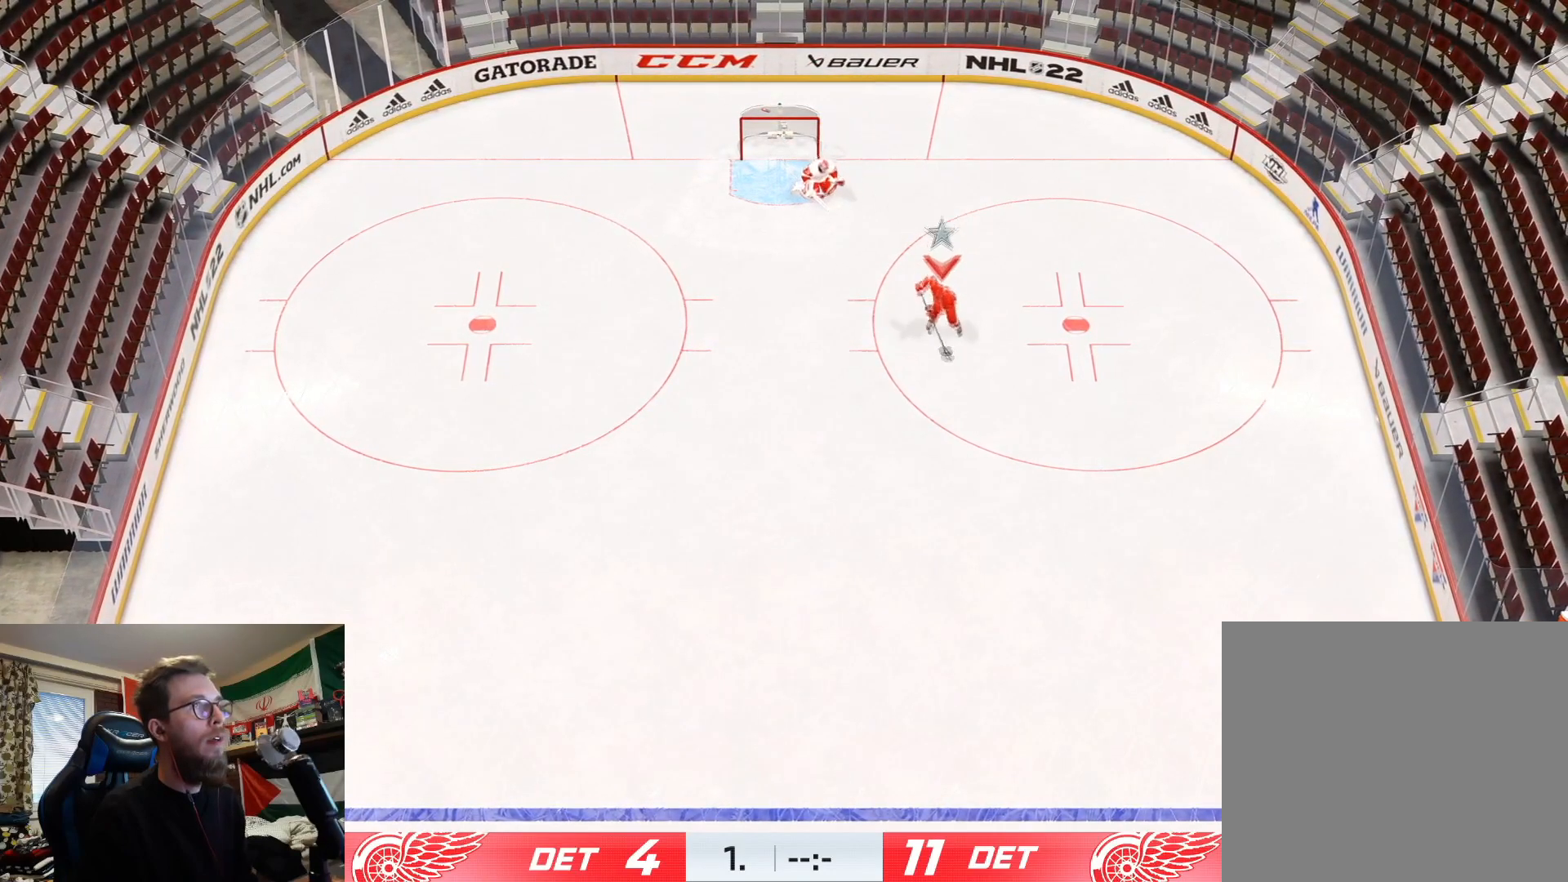
{"buttons": ["L1"], "left_stick": "center", "right_stick": "center", "events": [[117, "L1", "down"], [300, "left_stick", "left"], [434, "left_stick", "center"]]}
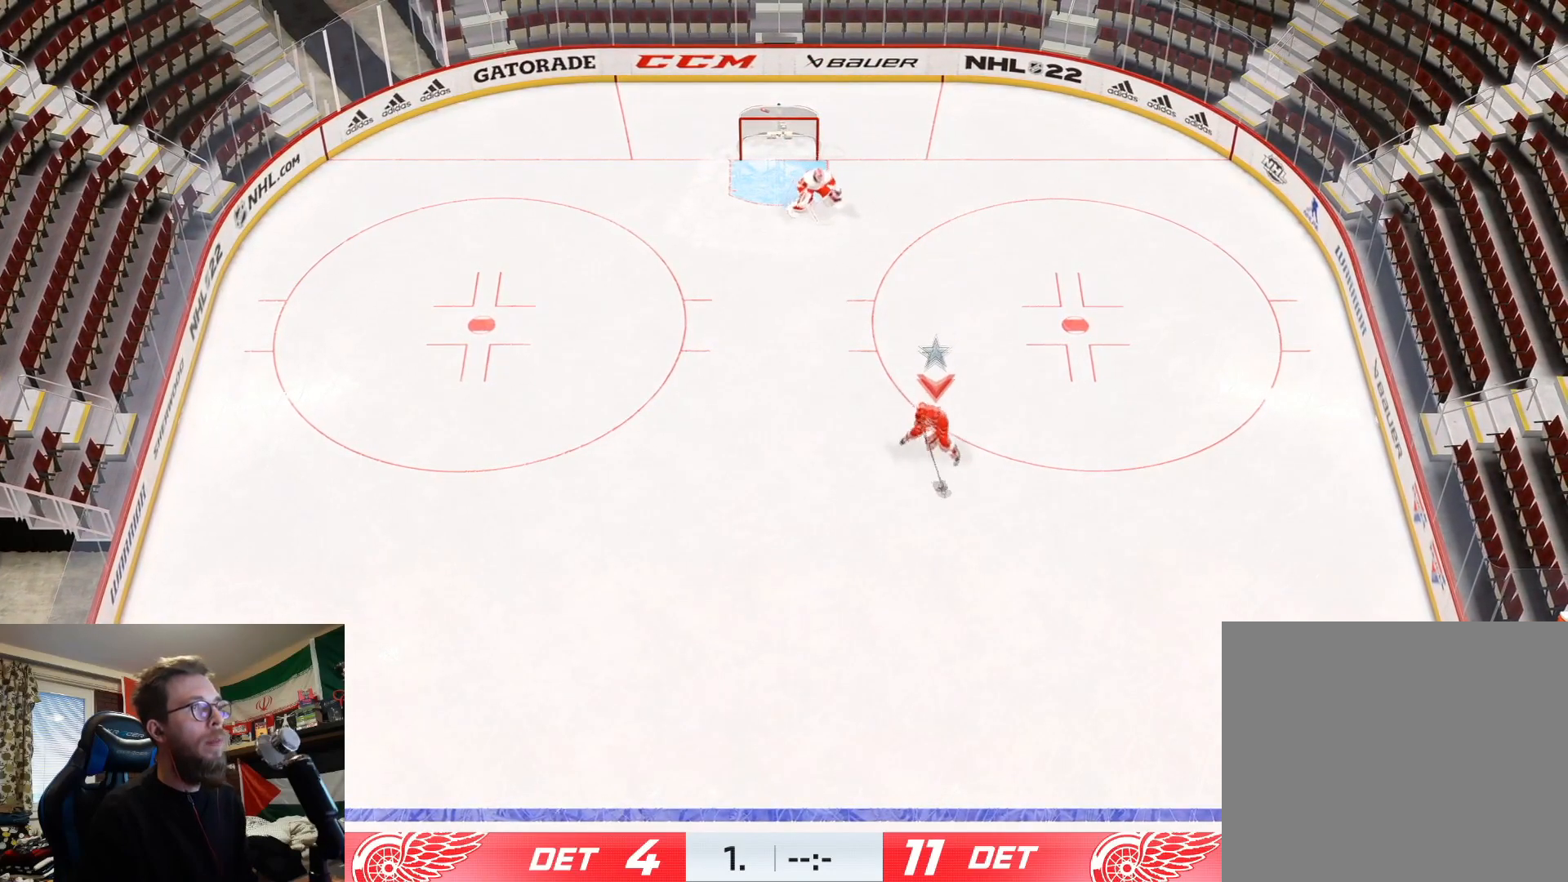
{"buttons": [], "left_stick": "down", "right_stick": "center", "events": [[167, "L1", "up"], [317, "left_stick", "down"]]}
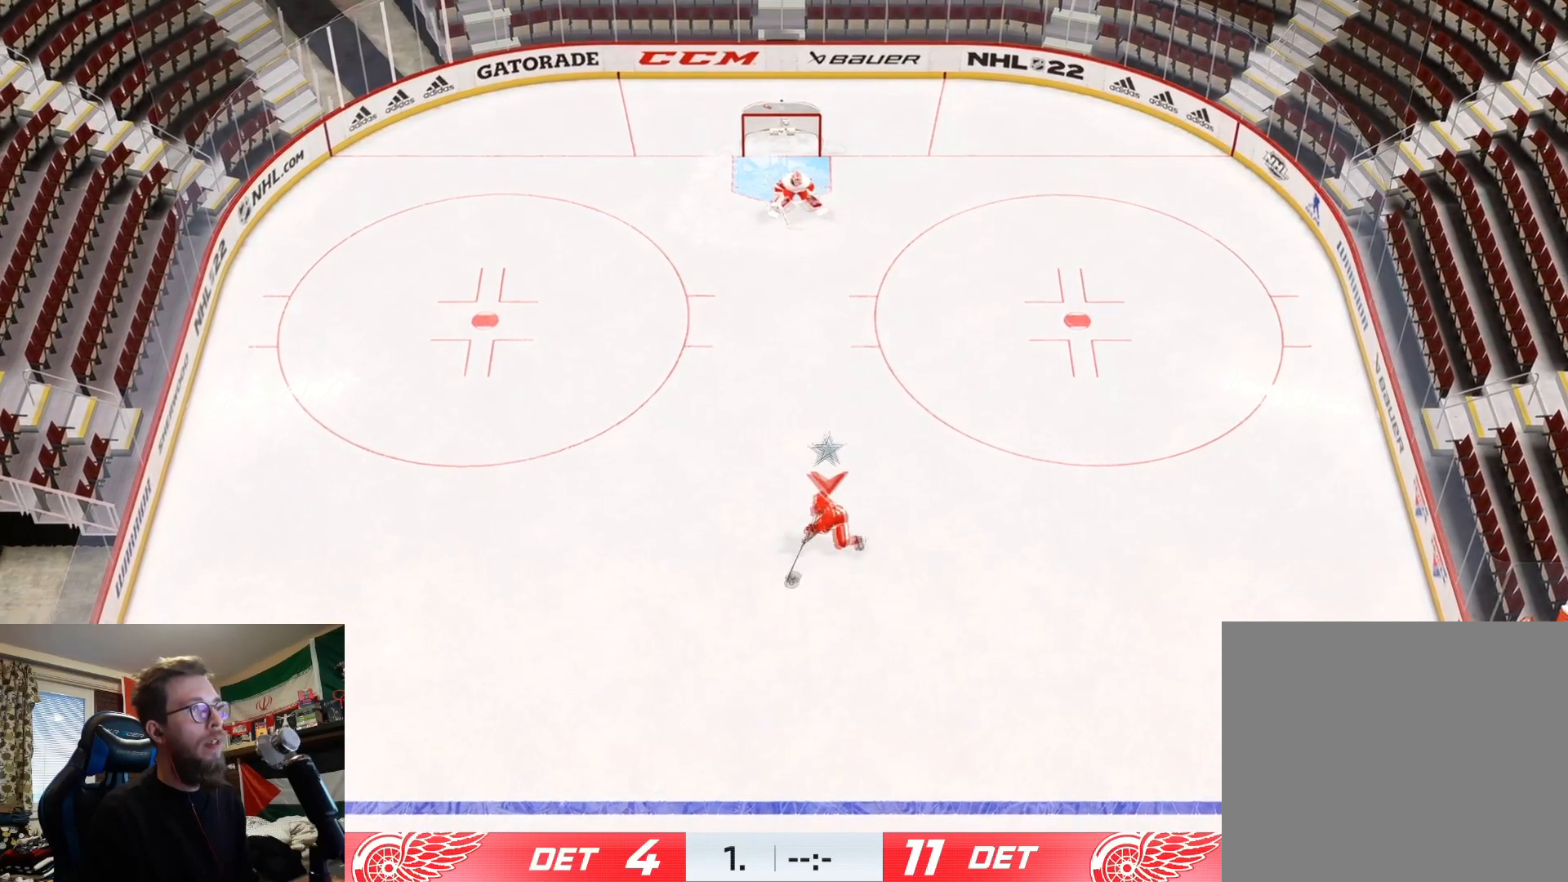
{"buttons": [], "left_stick": "down", "right_stick": "center", "events": []}
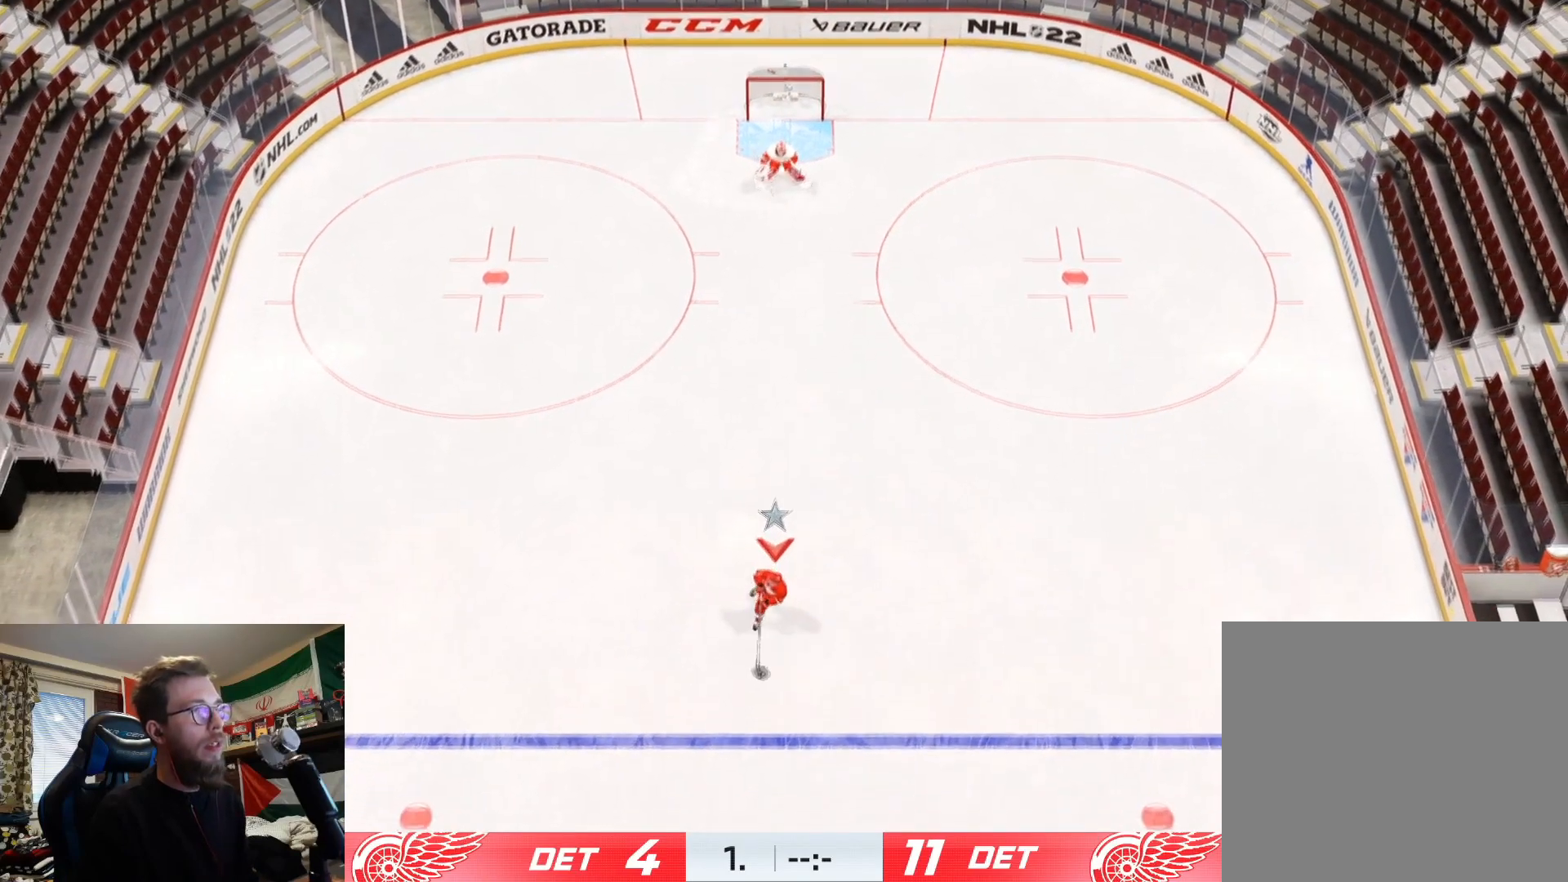
{"buttons": [], "left_stick": "down-right", "right_stick": "center", "events": [[351, "left_stick", "down-right"]]}
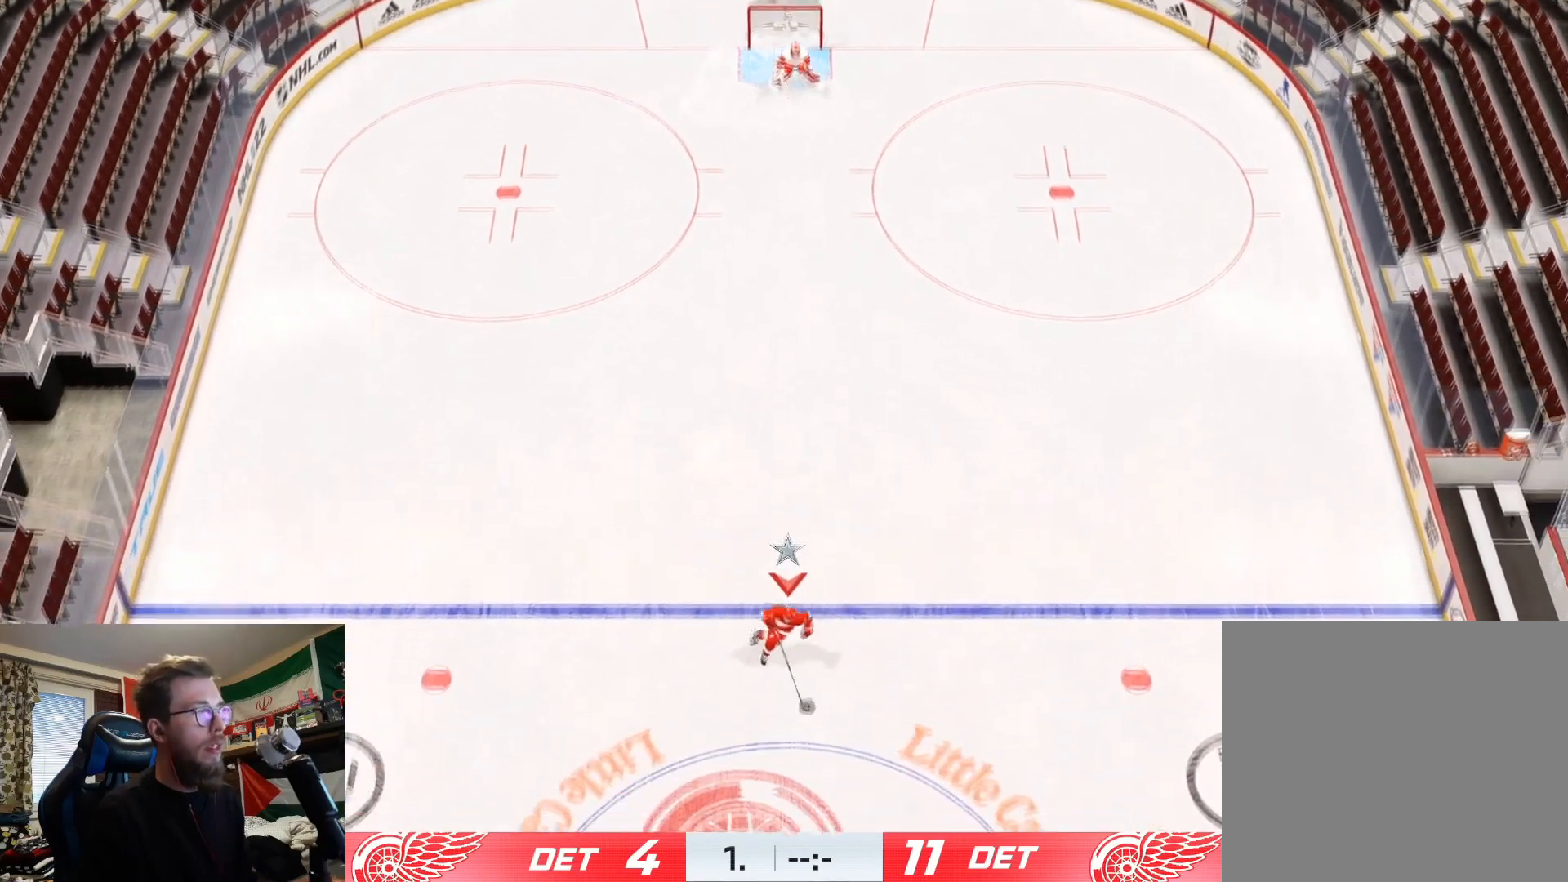
{"buttons": [], "left_stick": "up-left", "right_stick": "center", "events": [[200, "left_stick", "down-left"], [367, "left_stick", "left"], [500, "left_stick", "up-left"]]}
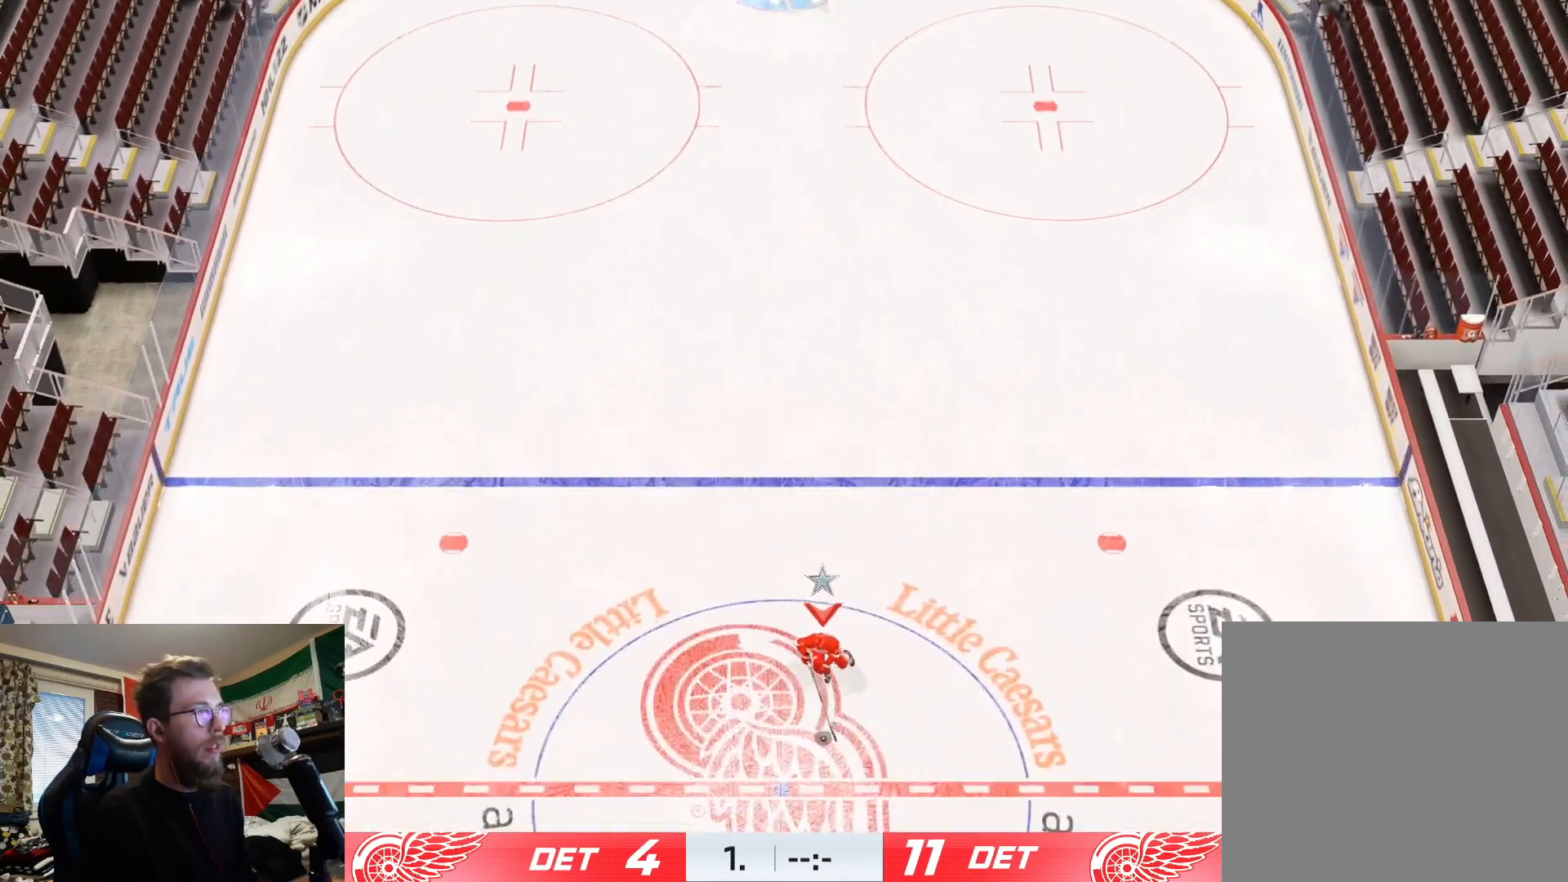
{"buttons": [], "left_stick": "up", "right_stick": "center", "events": [[418, "left_stick", "up"]]}
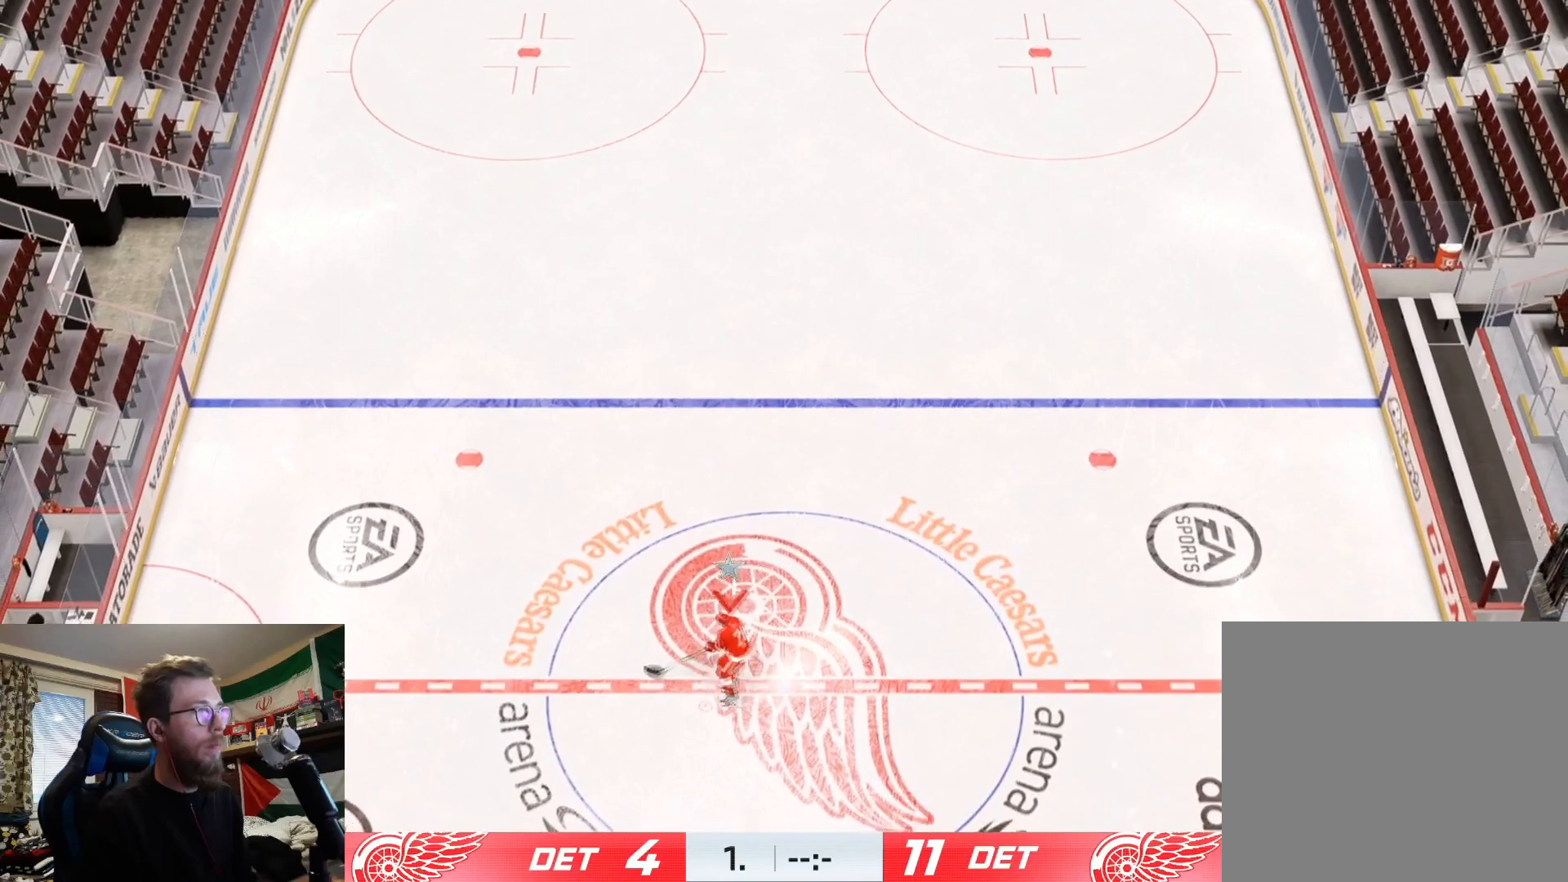
{"buttons": [], "left_stick": "up-right", "right_stick": "center", "events": [[350, "left_stick", "up-right"]]}
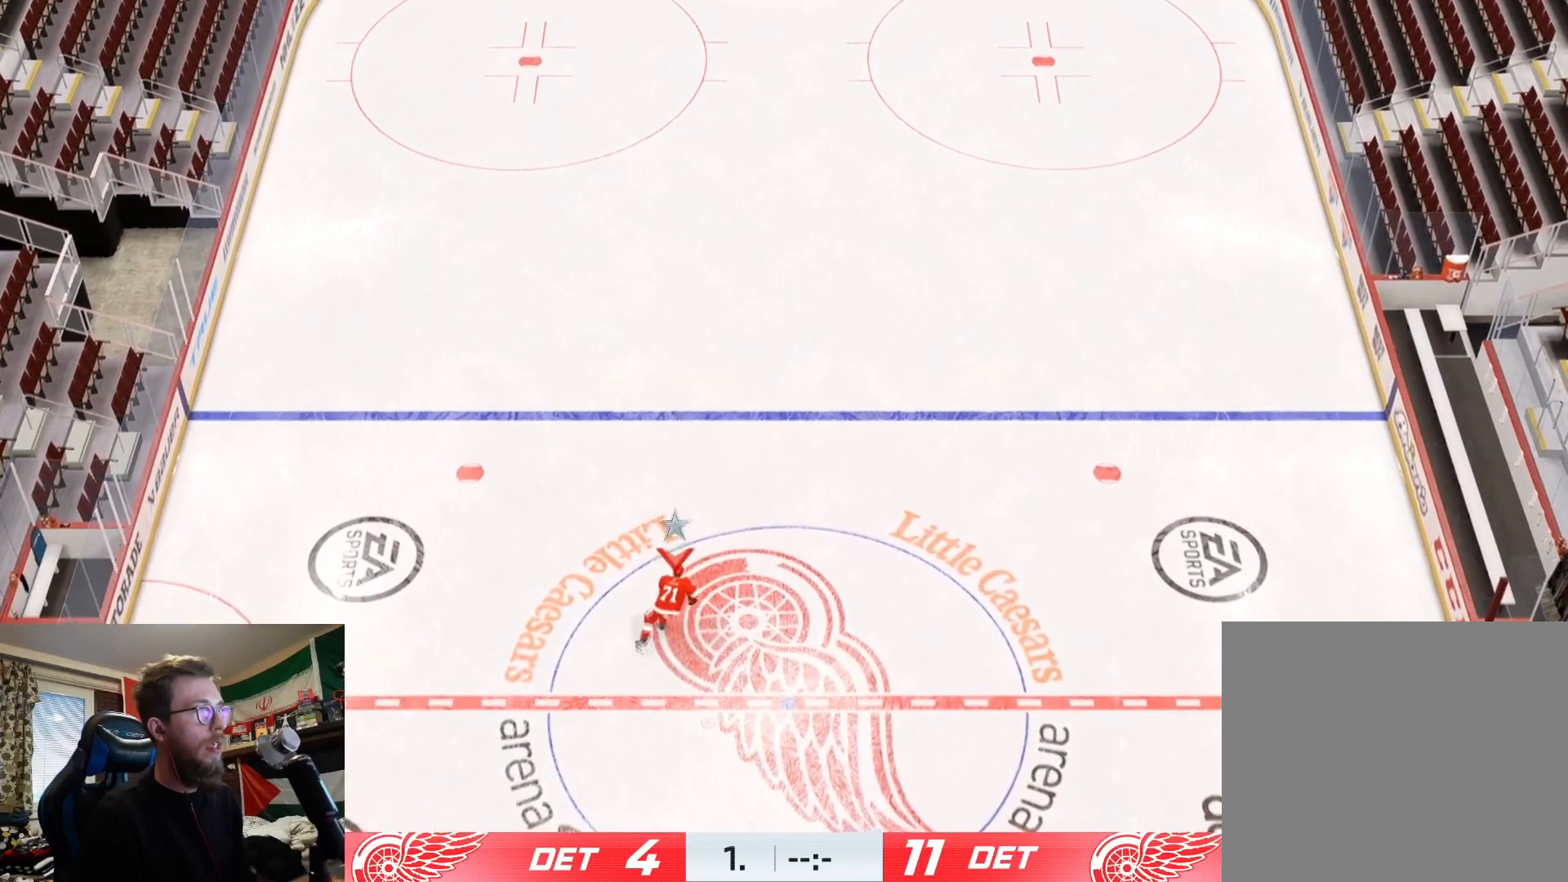
{"buttons": ["L1"], "left_stick": "center", "right_stick": "center", "events": [[17, "L1", "down"], [17, "left_stick", "center"]]}
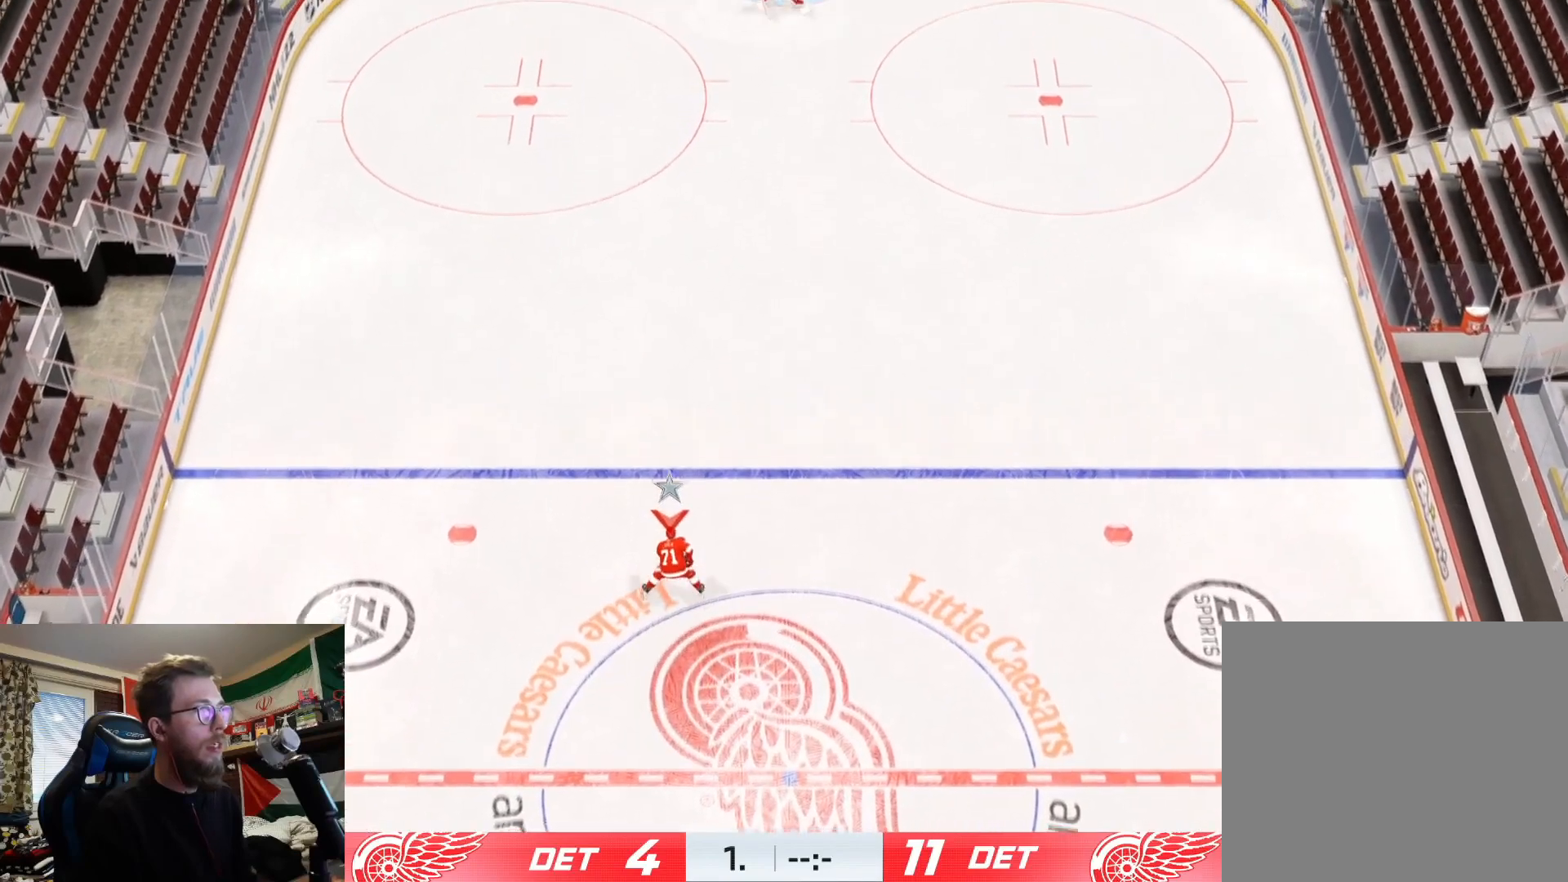
{"buttons": ["L1"], "left_stick": "center", "right_stick": "center", "events": [[367, "left_stick", "right"], [484, "left_stick", "center"]]}
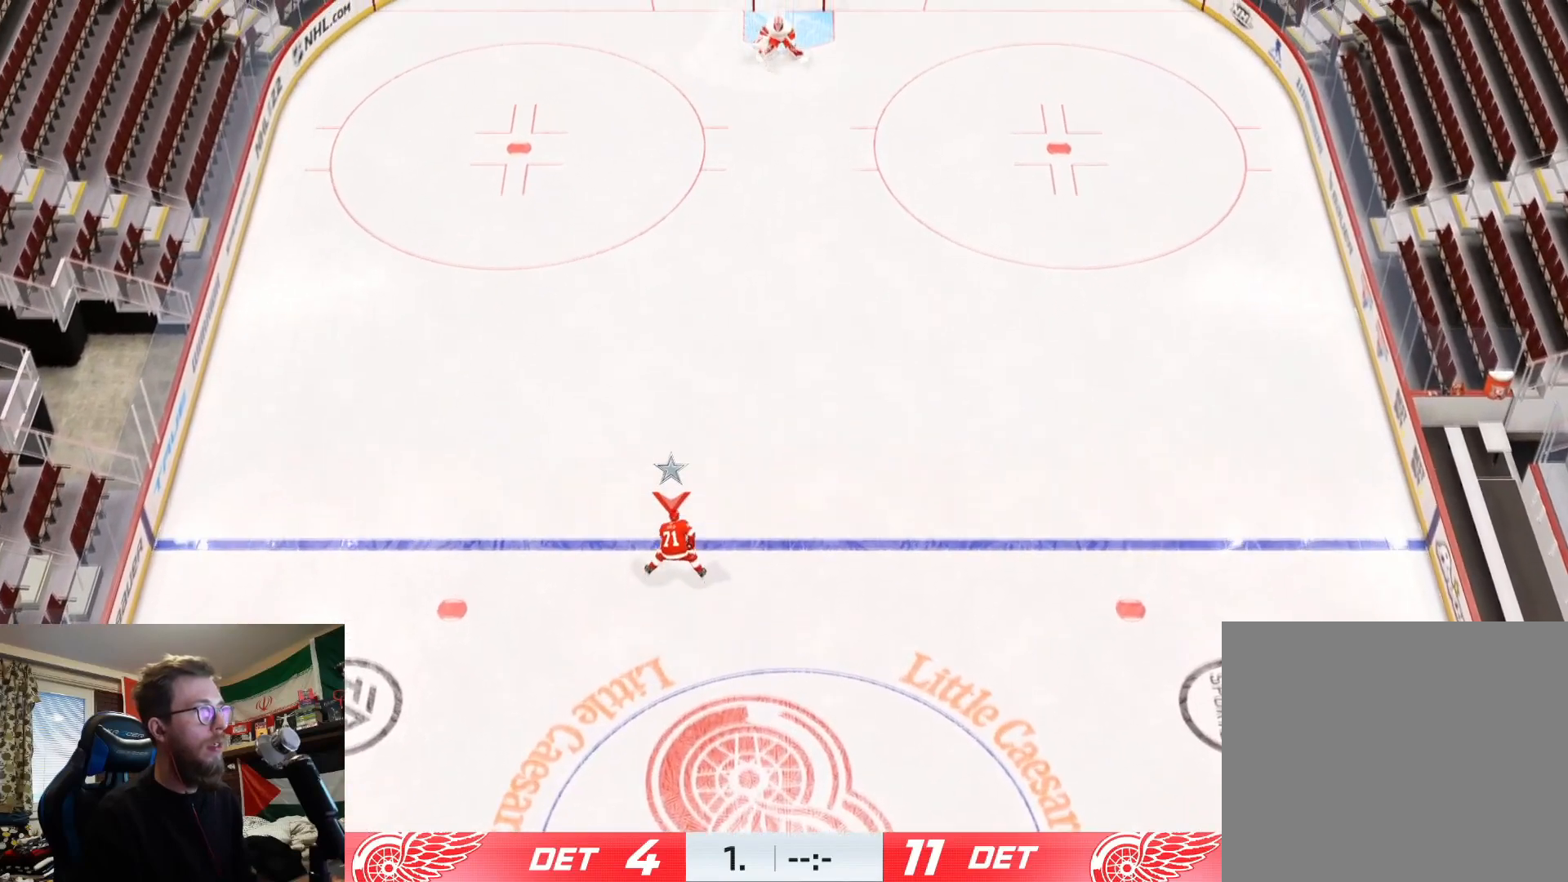
{"buttons": ["L1"], "left_stick": "center", "right_stick": "center", "events": []}
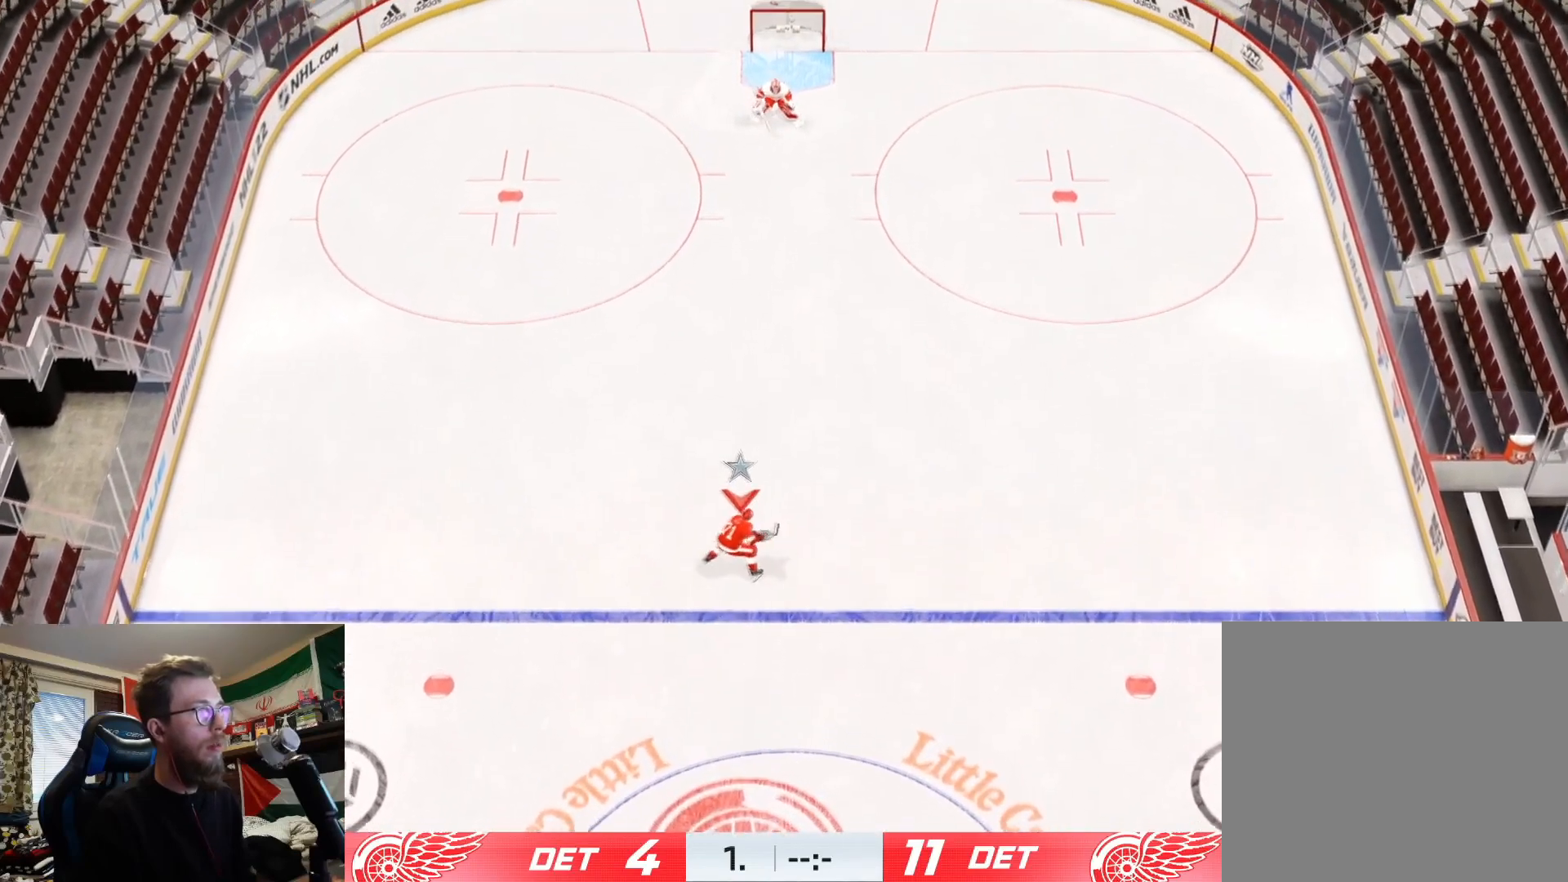
{"buttons": ["L1"], "left_stick": "center", "right_stick": "center", "events": []}
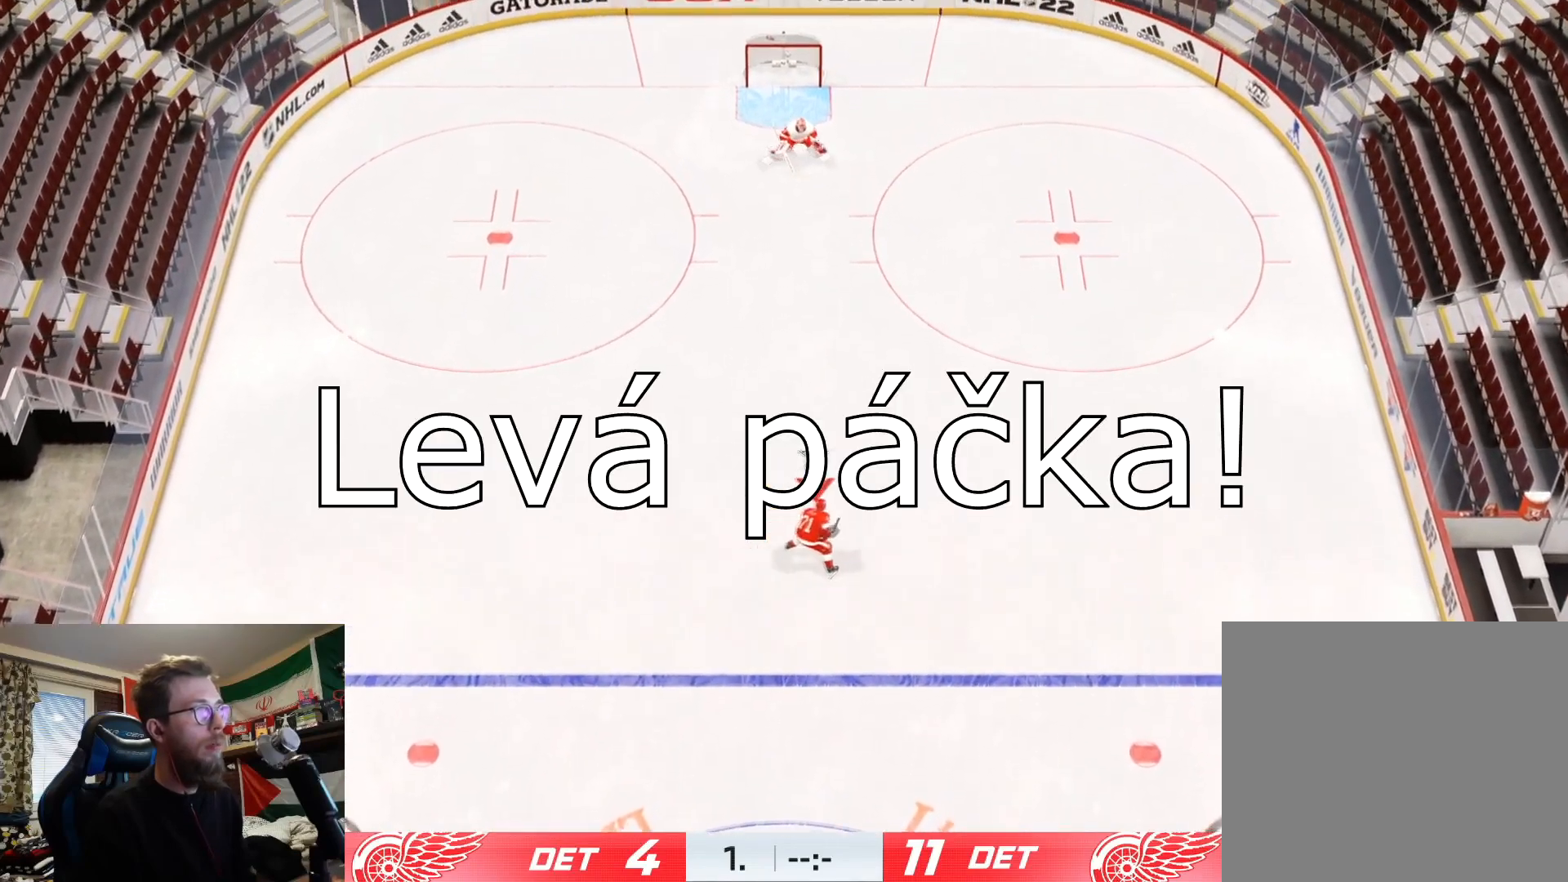
{"buttons": ["L1"], "left_stick": "center", "right_stick": "center", "events": [[351, "left_stick", "left"], [501, "left_stick", "center"]]}
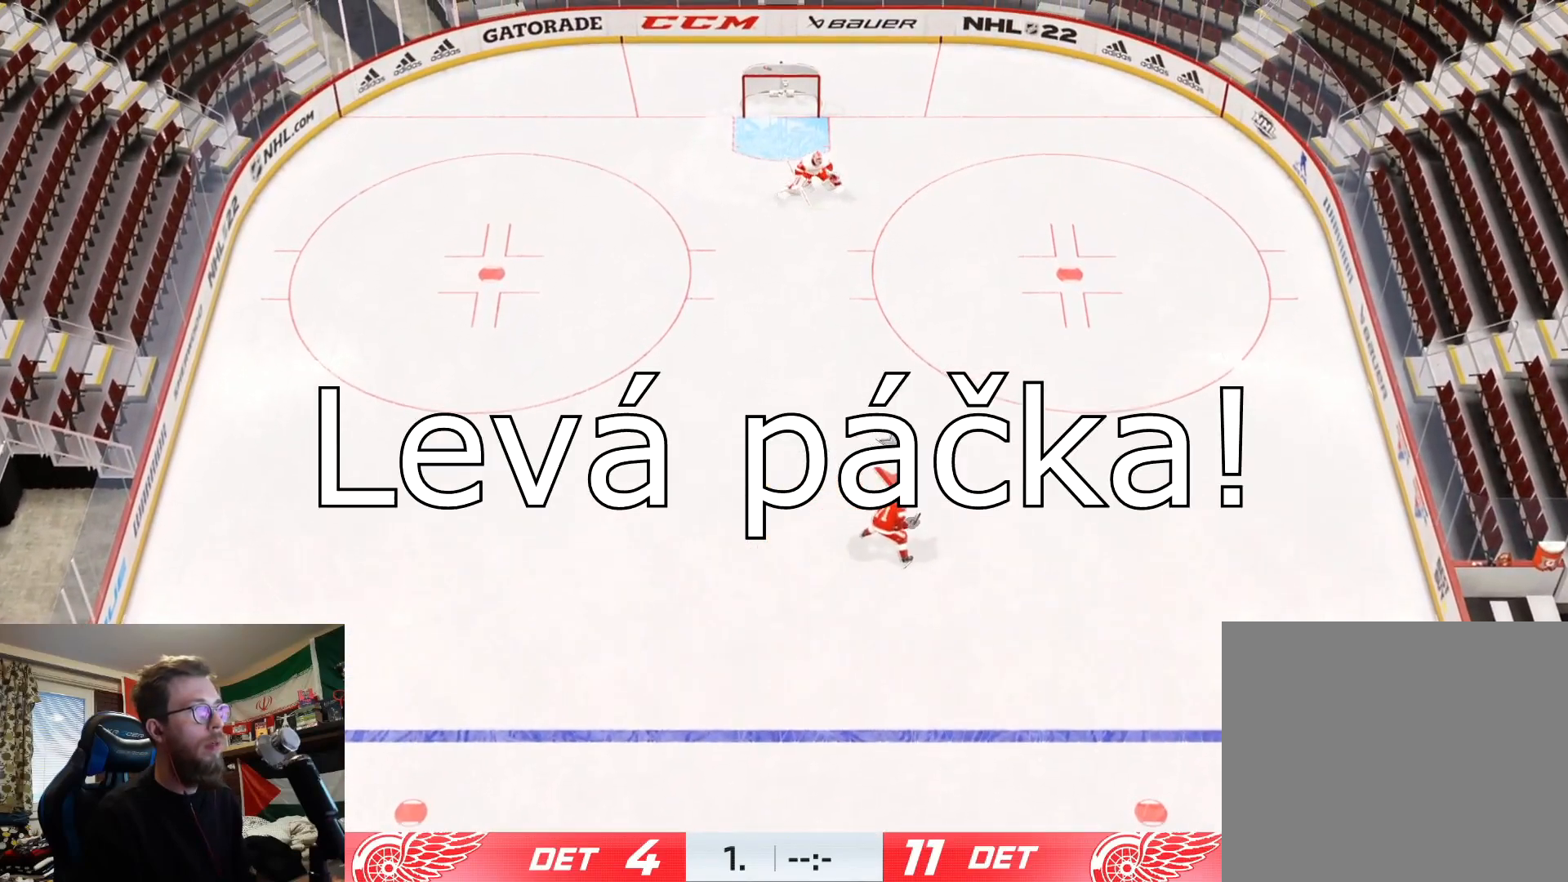
{"buttons": ["L1"], "left_stick": "center", "right_stick": "center", "events": []}
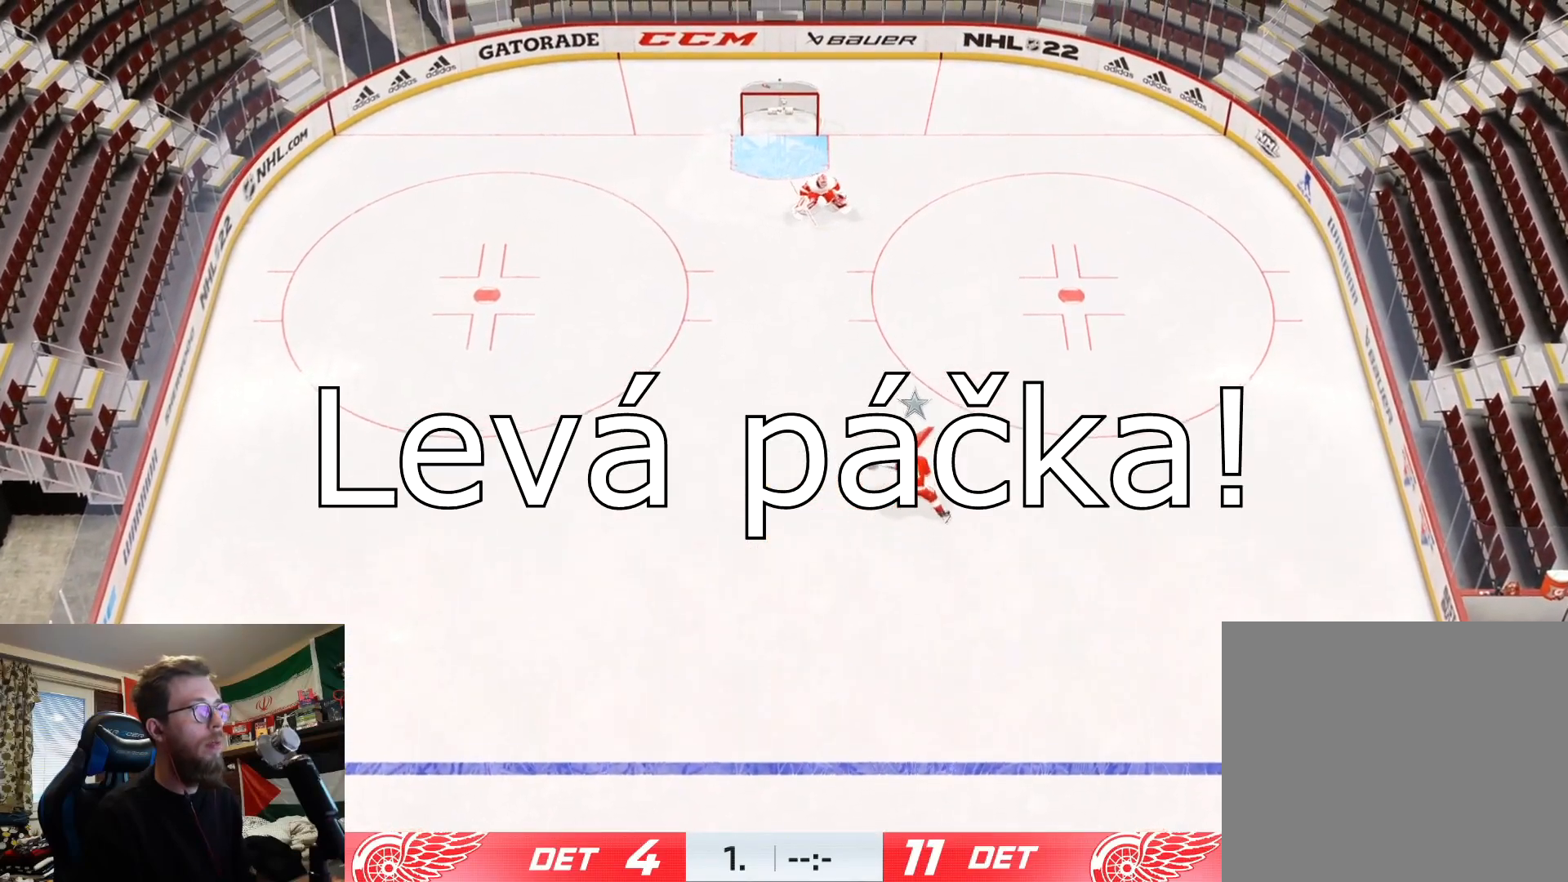
{"buttons": [], "left_stick": "up", "right_stick": "center", "events": [[117, "L1", "up"], [418, "left_stick", "up"]]}
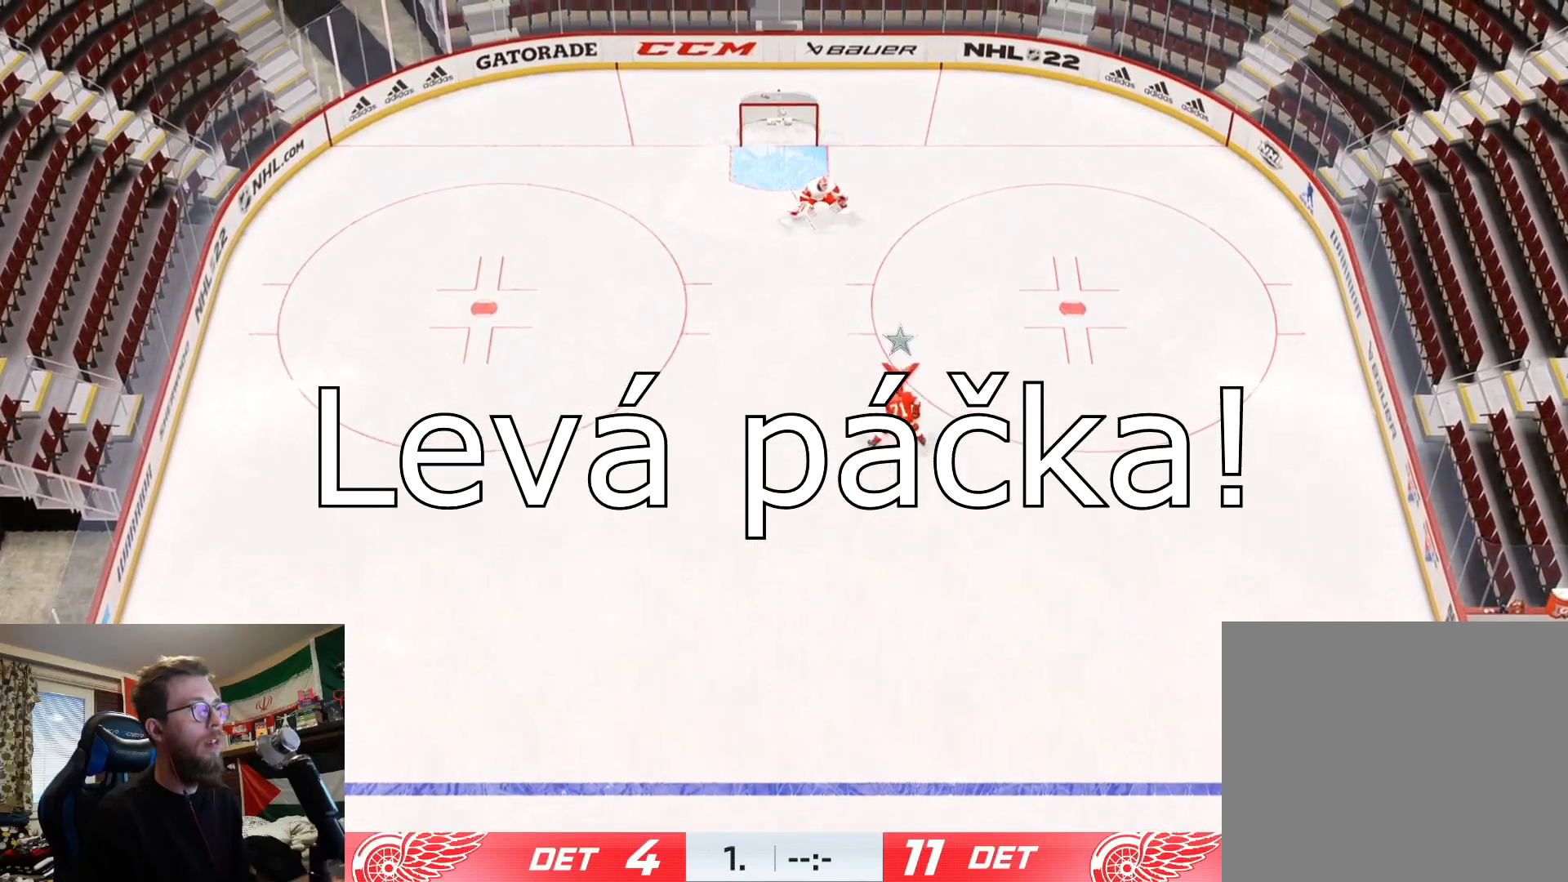
{"buttons": [], "left_stick": "left", "right_stick": "center", "events": [[284, "left_stick", "right"], [384, "left_stick", "left"]]}
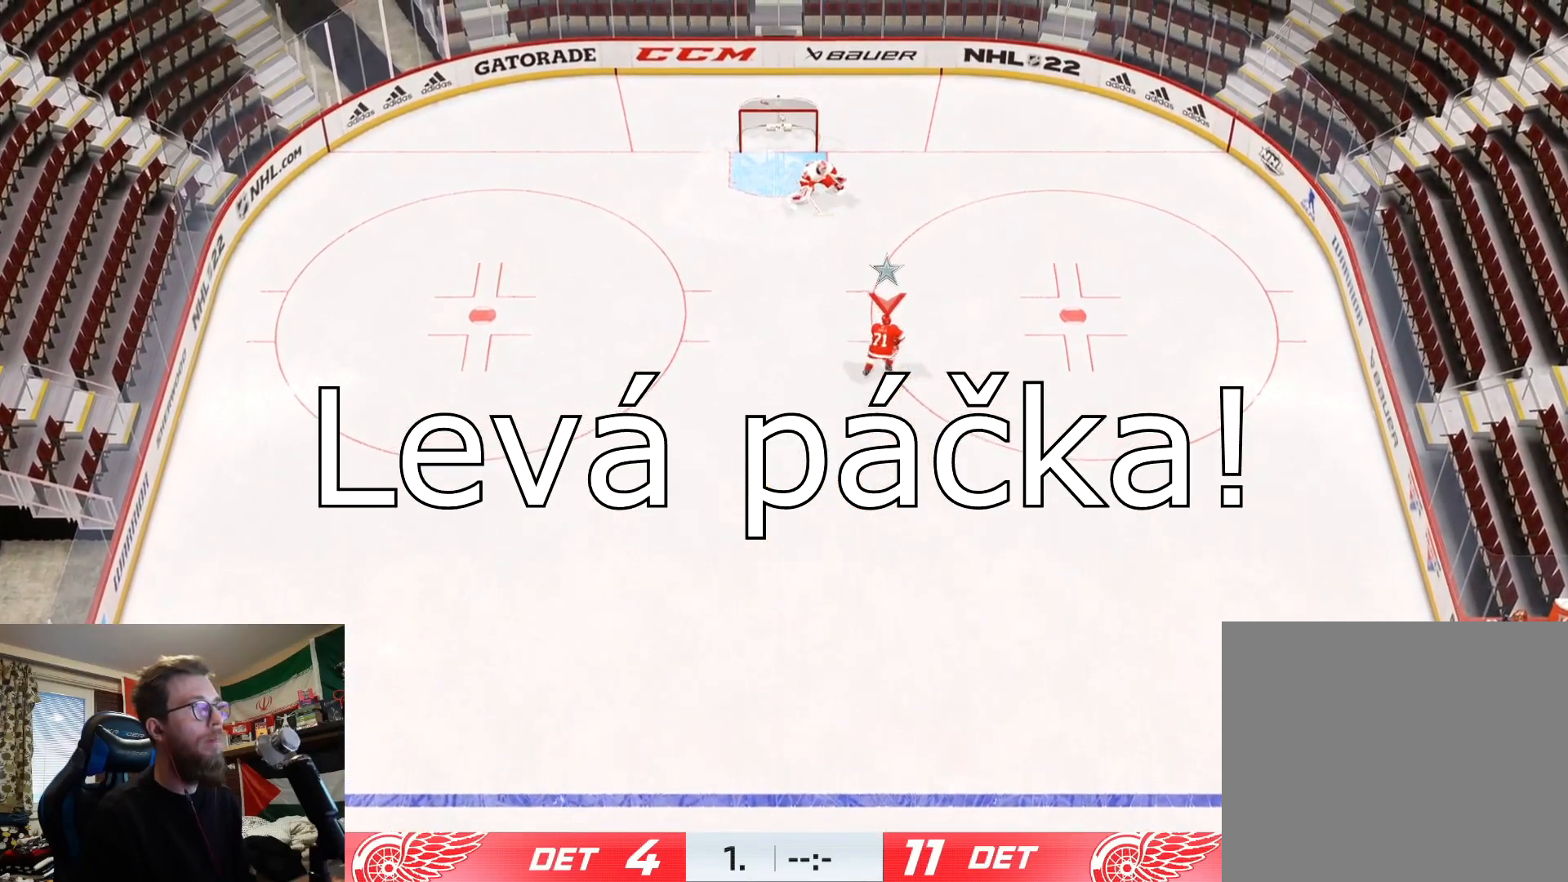
{"buttons": [], "left_stick": "down-left", "right_stick": "center", "events": [[301, "left_stick", "down-left"]]}
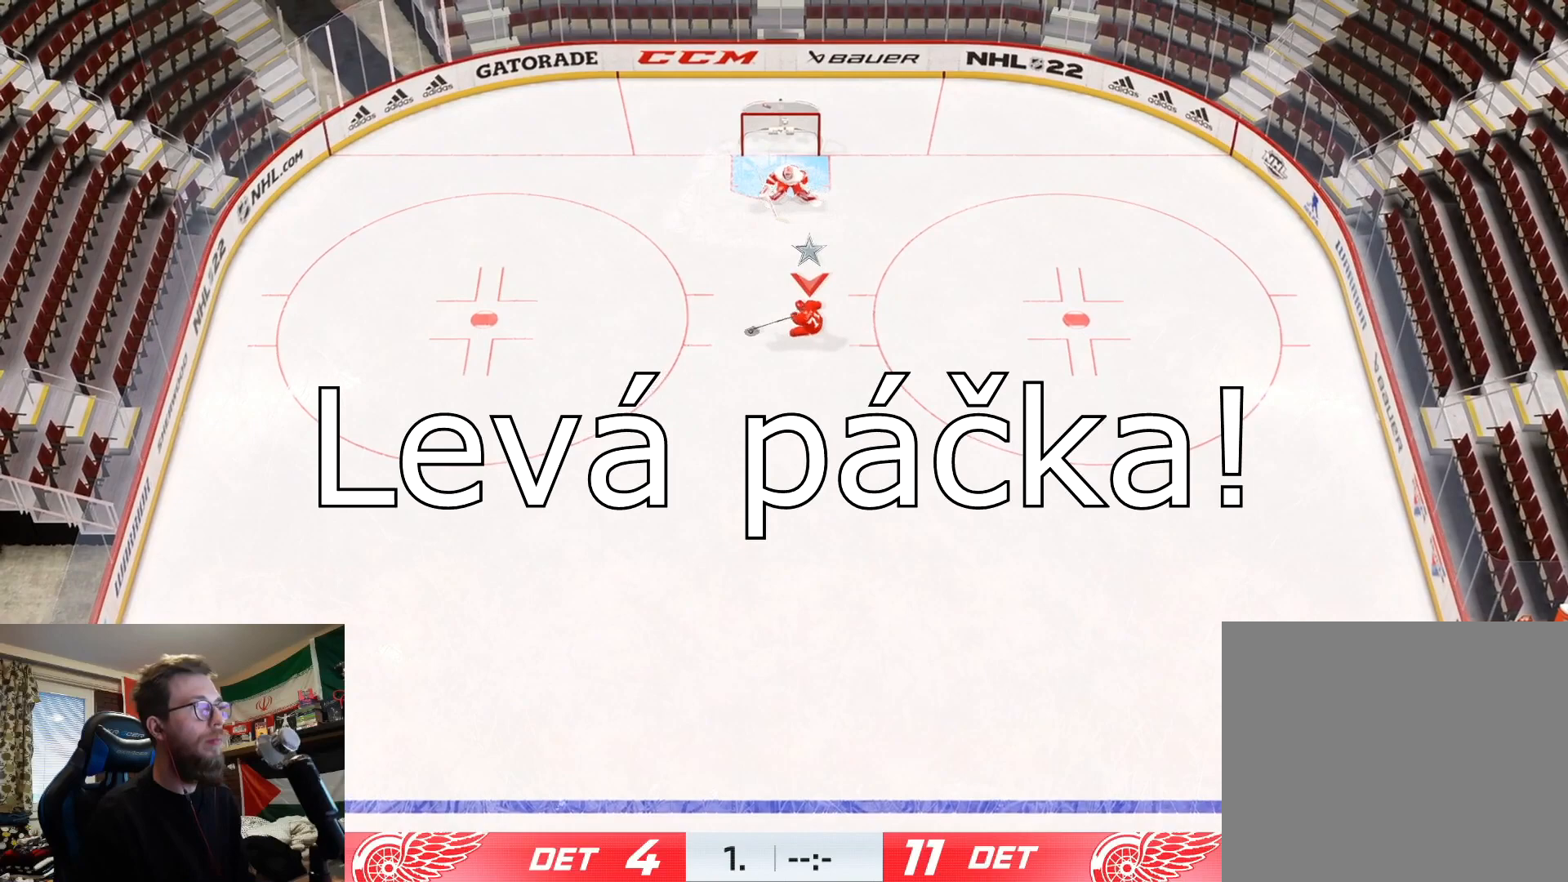
{"buttons": [], "left_stick": "down", "right_stick": "center", "events": [[250, "left_stick", "down"], [434, "R1", "down"], [467, "R1", "up"]]}
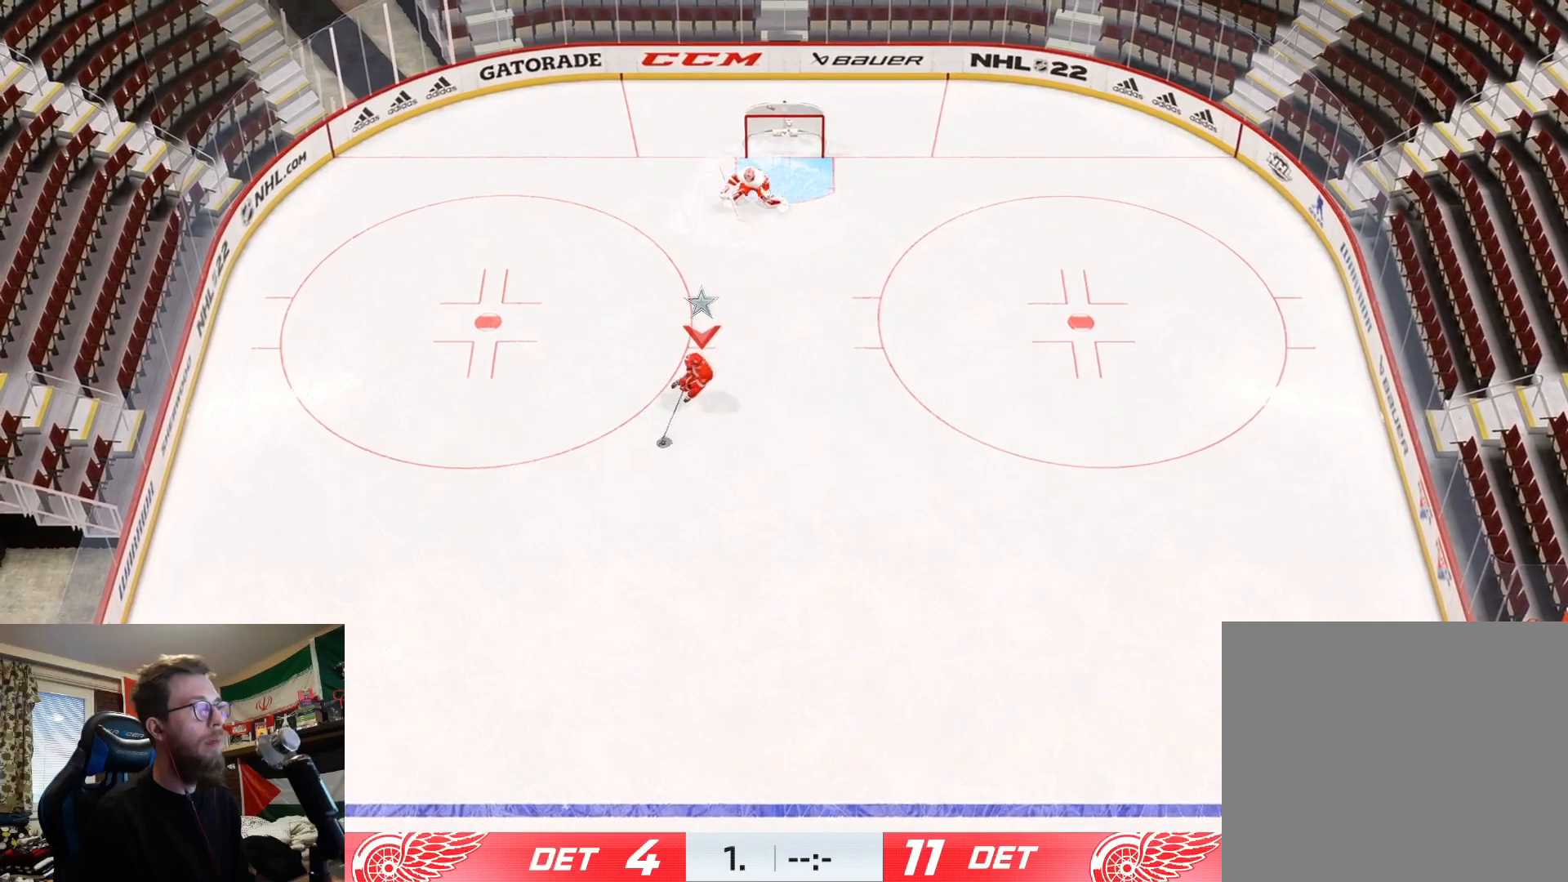
{"buttons": [], "left_stick": "down", "right_stick": "center", "events": []}
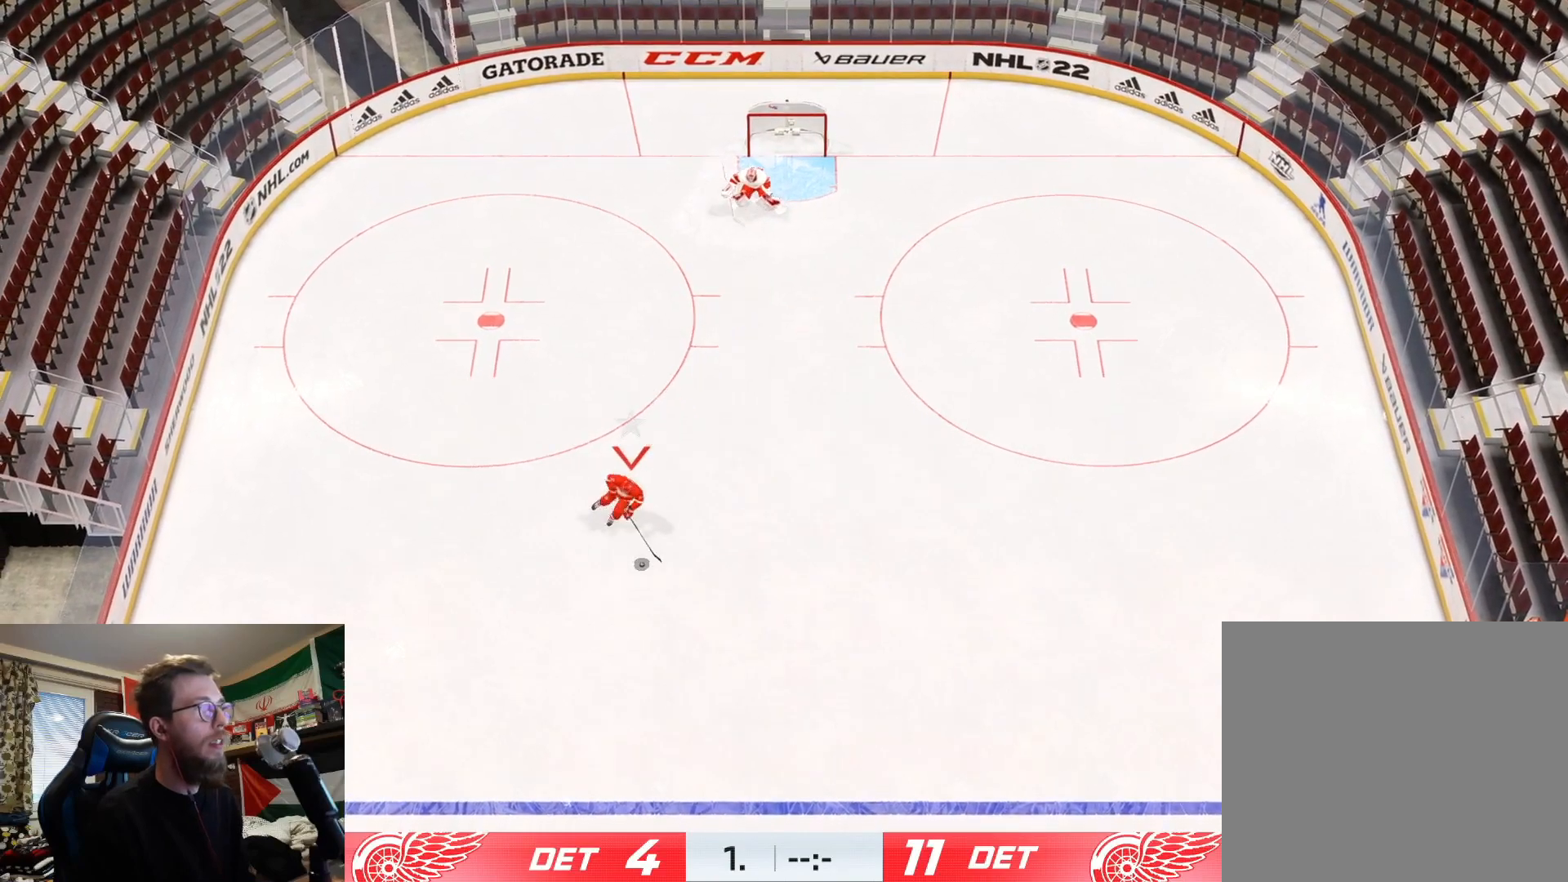
{"buttons": [], "left_stick": "down-right", "right_stick": "center", "events": [[434, "left_stick", "down-right"]]}
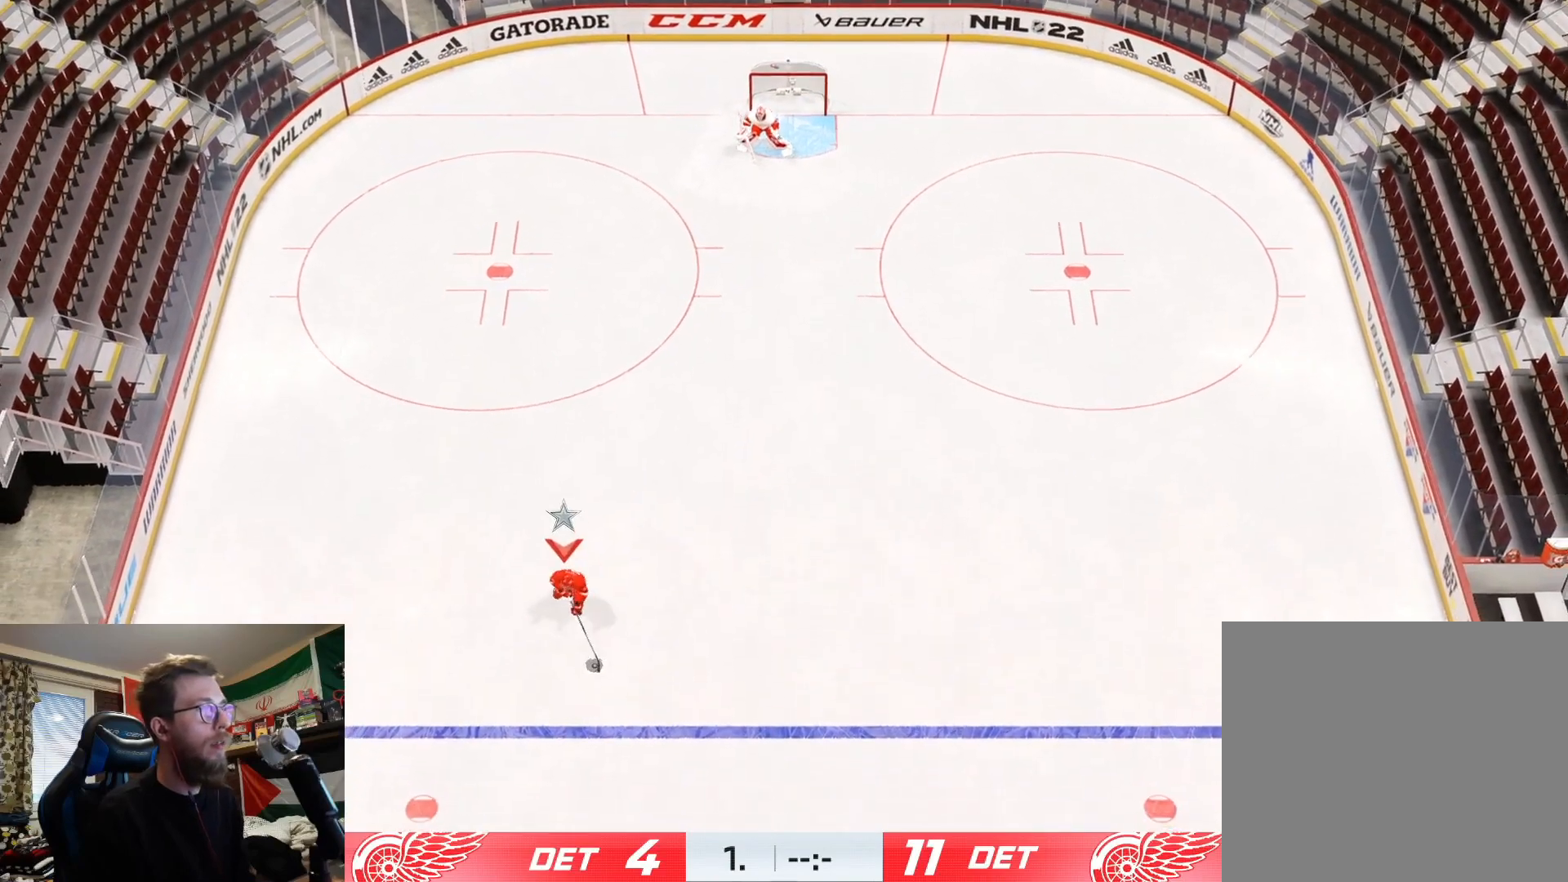
{"buttons": [], "left_stick": "up-right", "right_stick": "center", "events": [[201, "left_stick", "right"], [301, "left_stick", "up-right"]]}
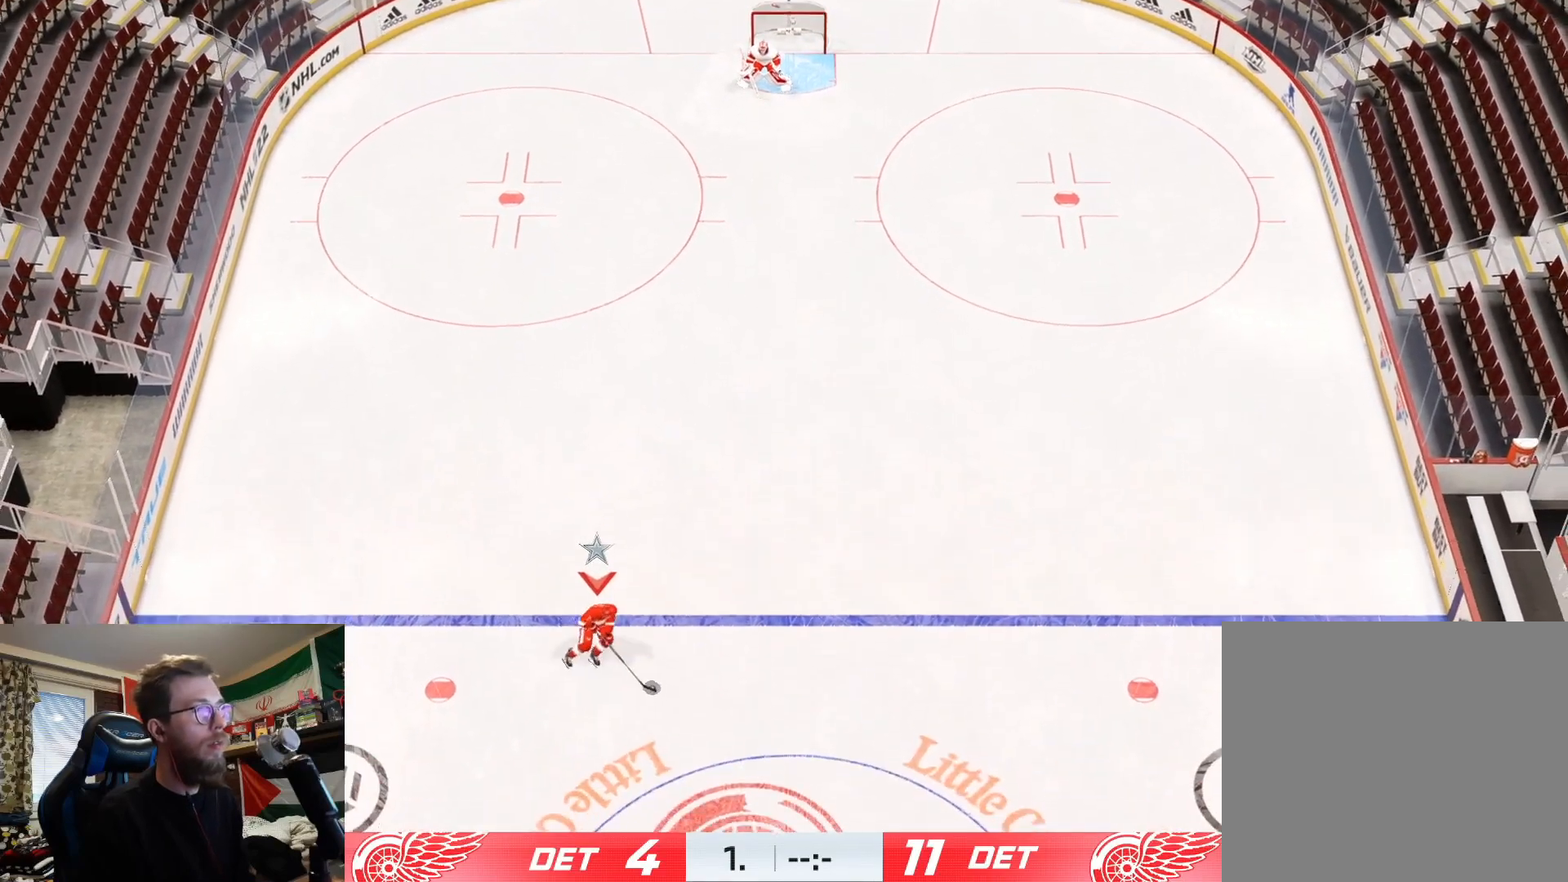
{"buttons": [], "left_stick": "up", "right_stick": "center", "events": [[200, "left_stick", "up"]]}
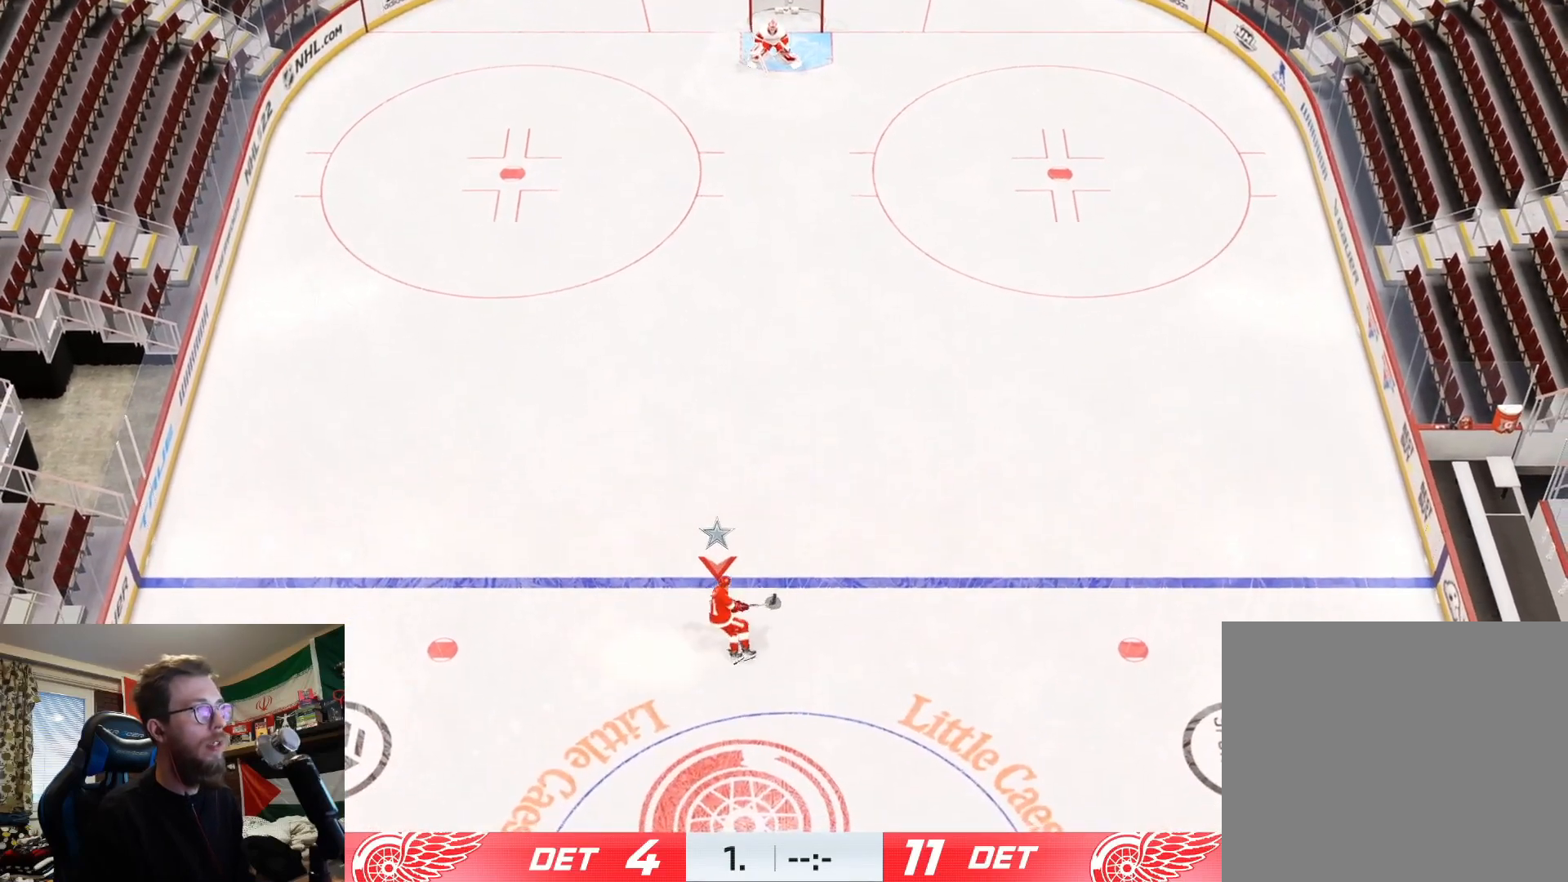
{"buttons": [], "left_stick": "center", "right_stick": "center", "events": [[167, "left_stick", "up-left"], [400, "left_stick", "center"]]}
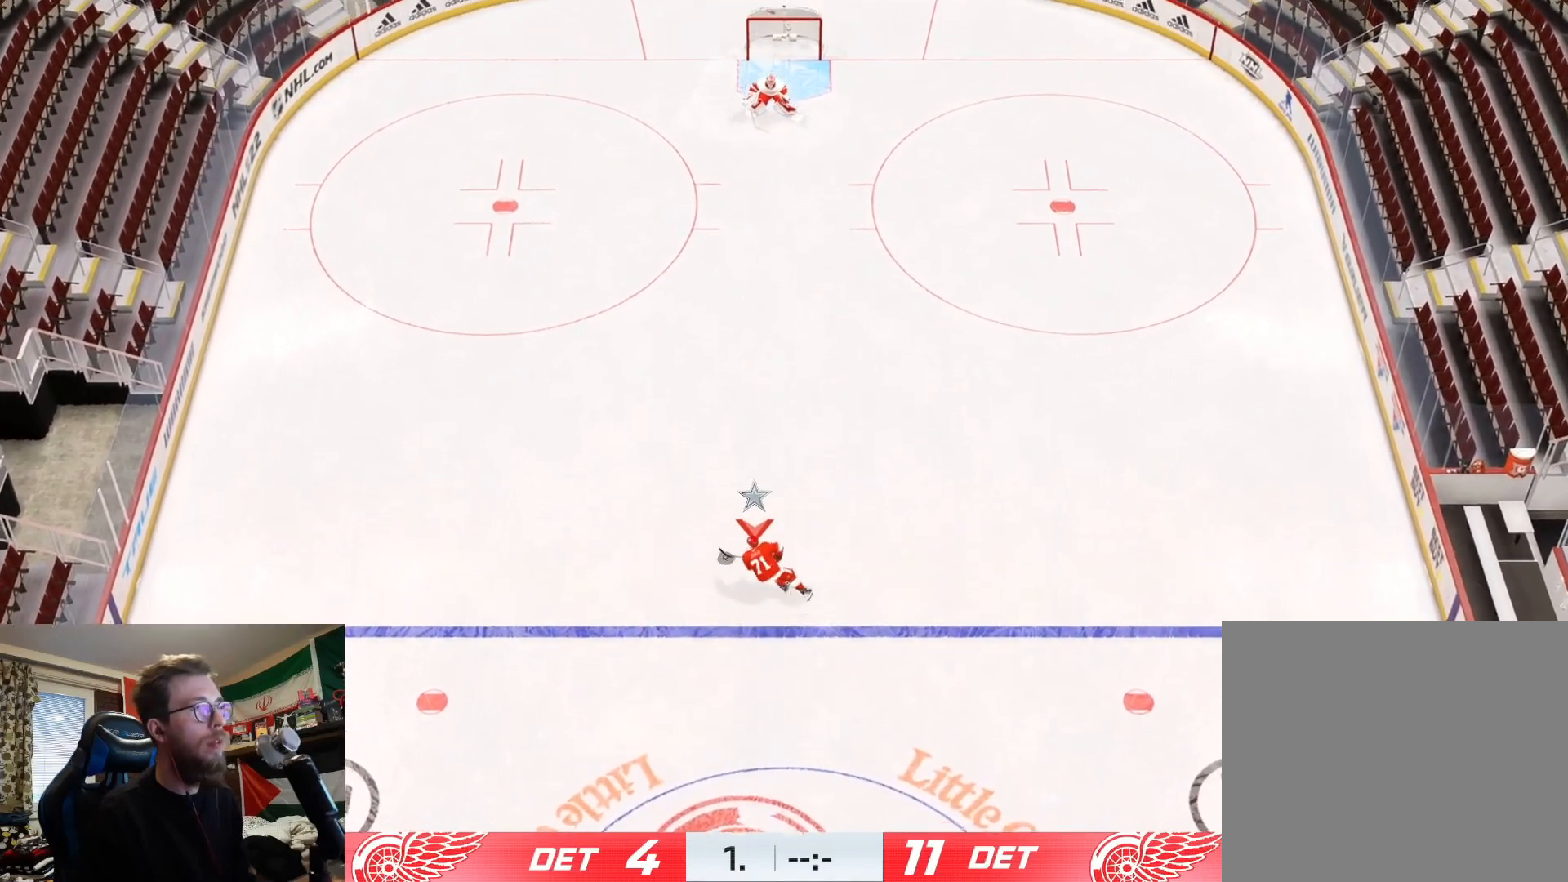
{"buttons": ["L1"], "left_stick": "right", "right_stick": "center", "events": [[284, "L1", "down"], [384, "left_stick", "right"]]}
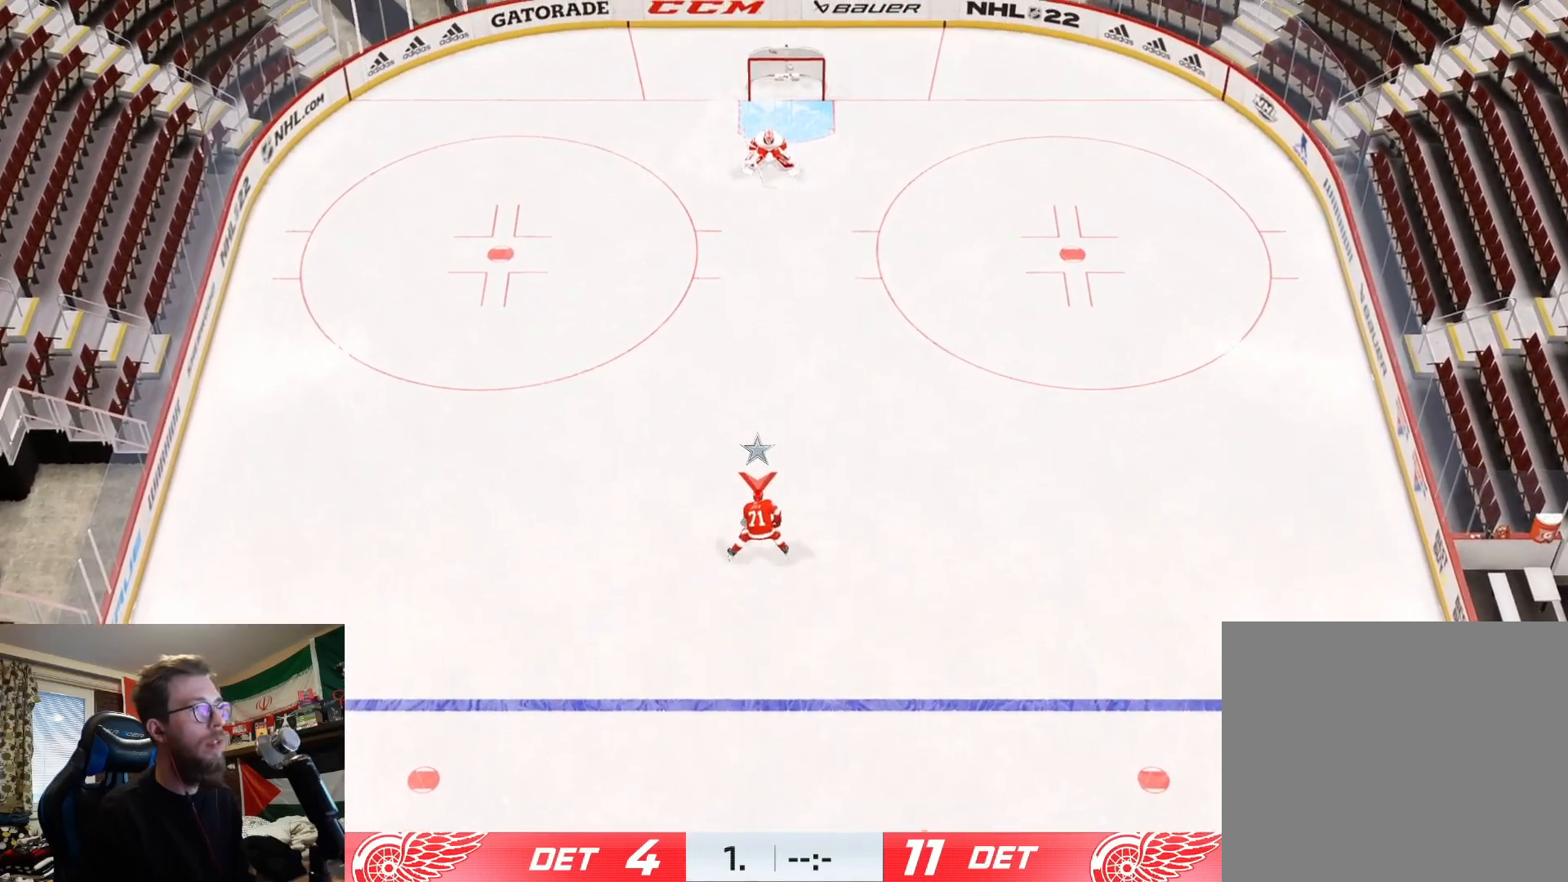
{"buttons": [], "left_stick": "center", "right_stick": "center", "events": [[50, "L1", "up"], [117, "left_stick", "center"], [300, "right_stick", "left"], [500, "right_stick", "center"]]}
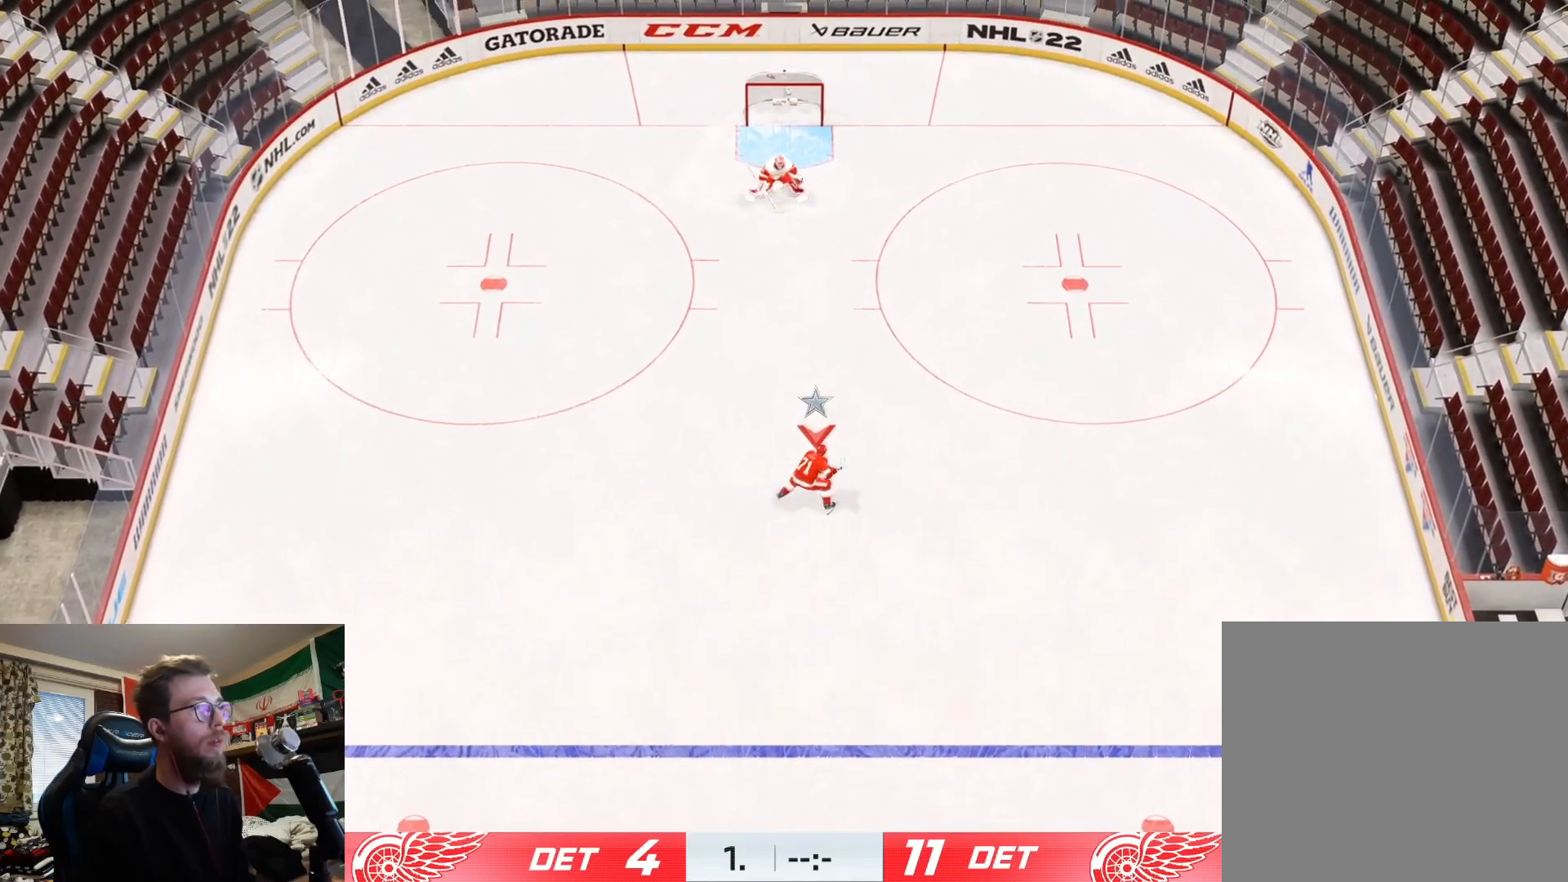
{"buttons": [], "left_stick": "up-right", "right_stick": "center", "events": [[501, "left_stick", "up-right"]]}
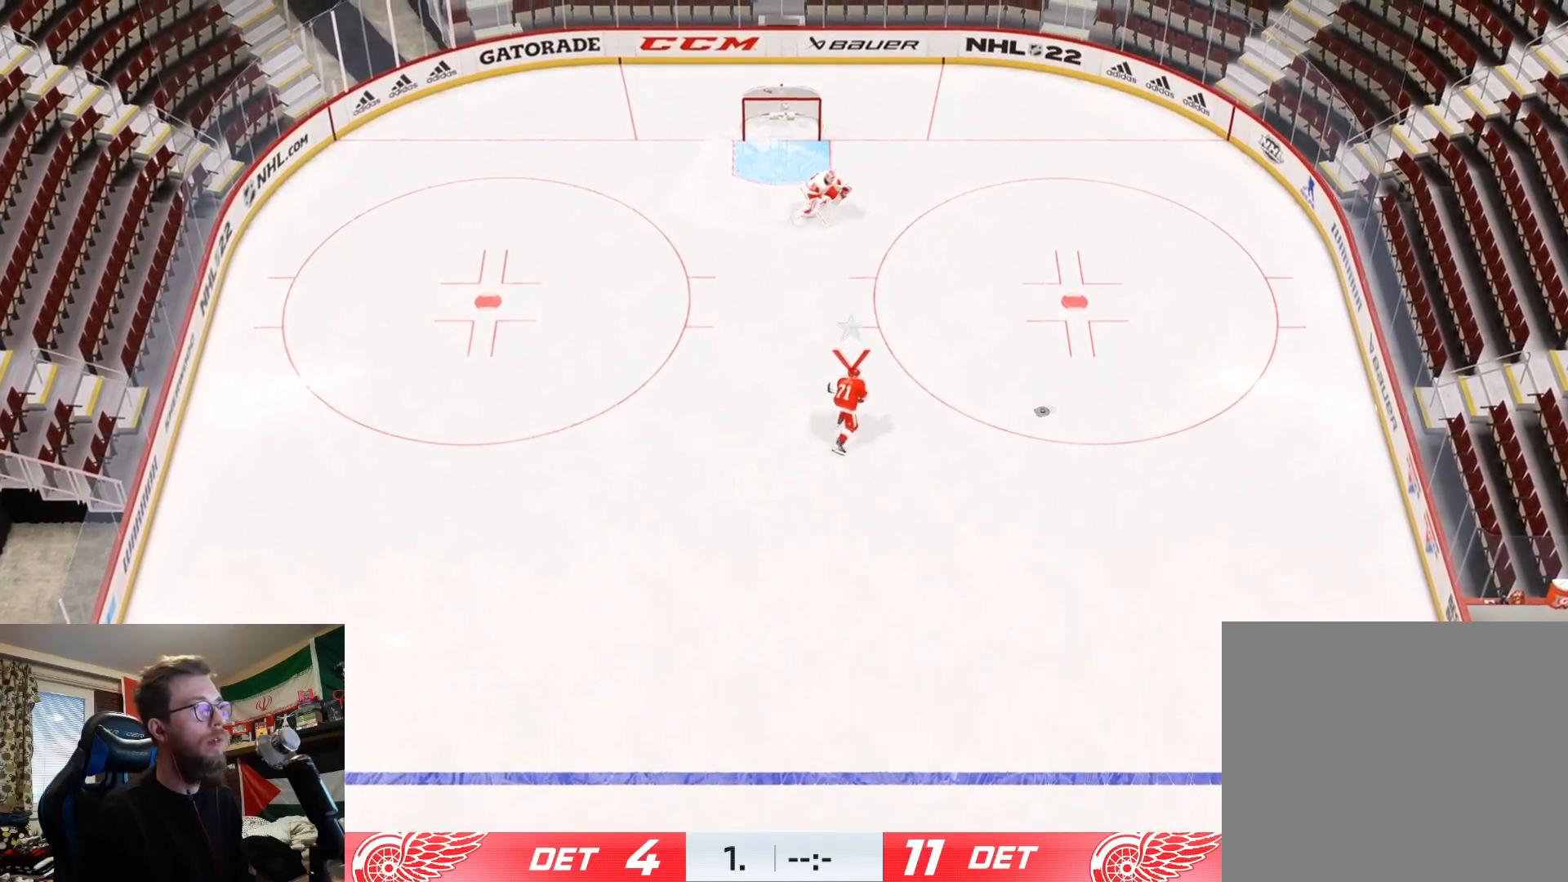
{"buttons": [], "left_stick": "up-right", "right_stick": "center", "events": []}
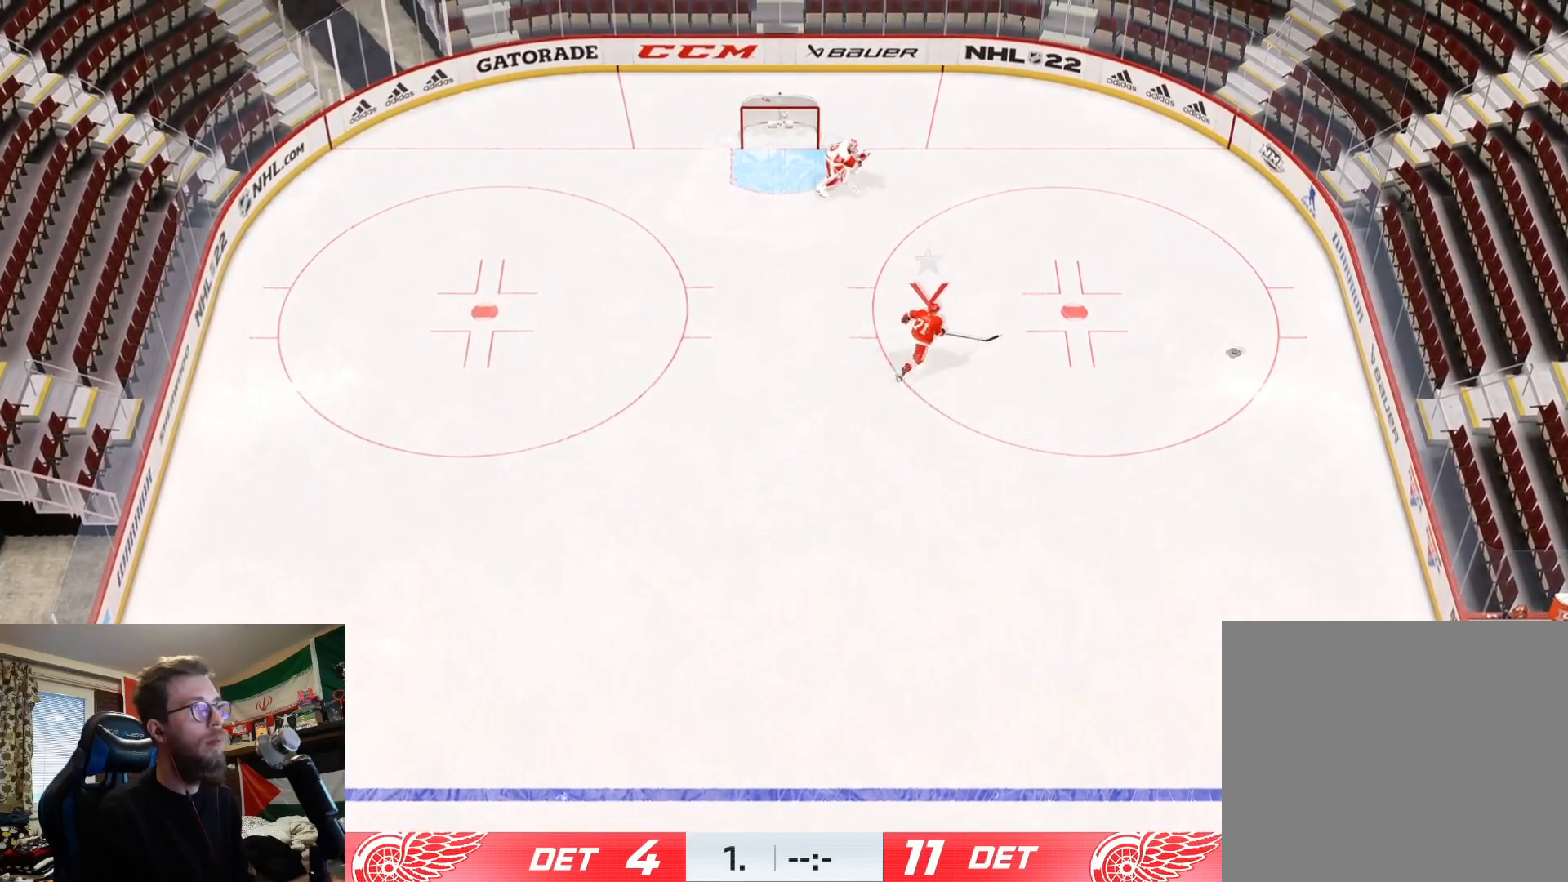
{"buttons": [], "left_stick": "down-right", "right_stick": "center", "events": [[100, "left_stick", "right"], [451, "left_stick", "down-right"]]}
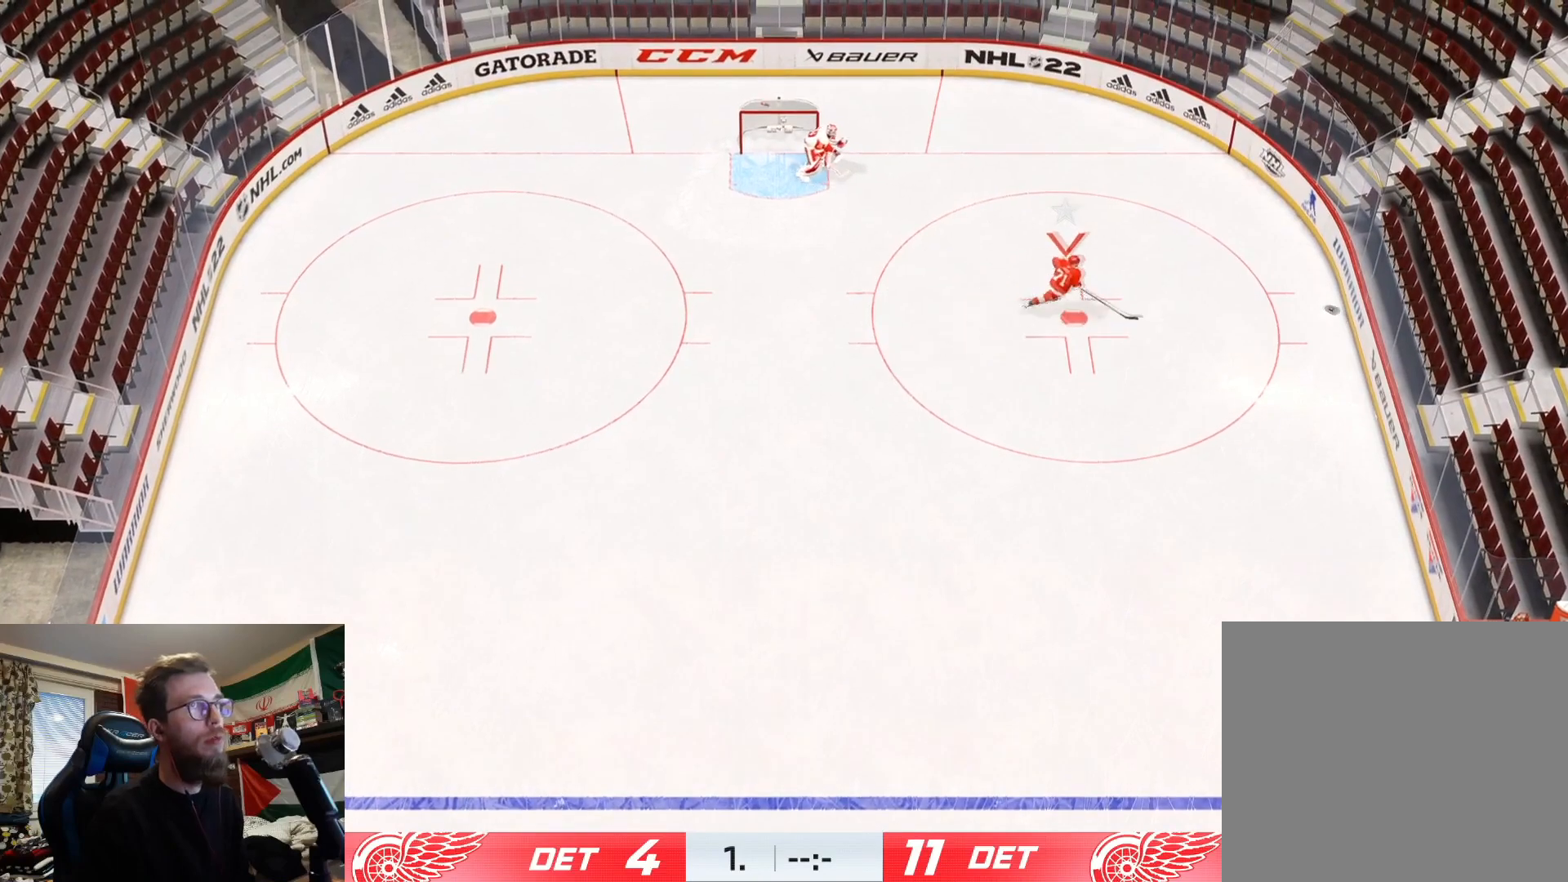
{"buttons": [], "left_stick": "down", "right_stick": "center", "events": [[484, "left_stick", "down"]]}
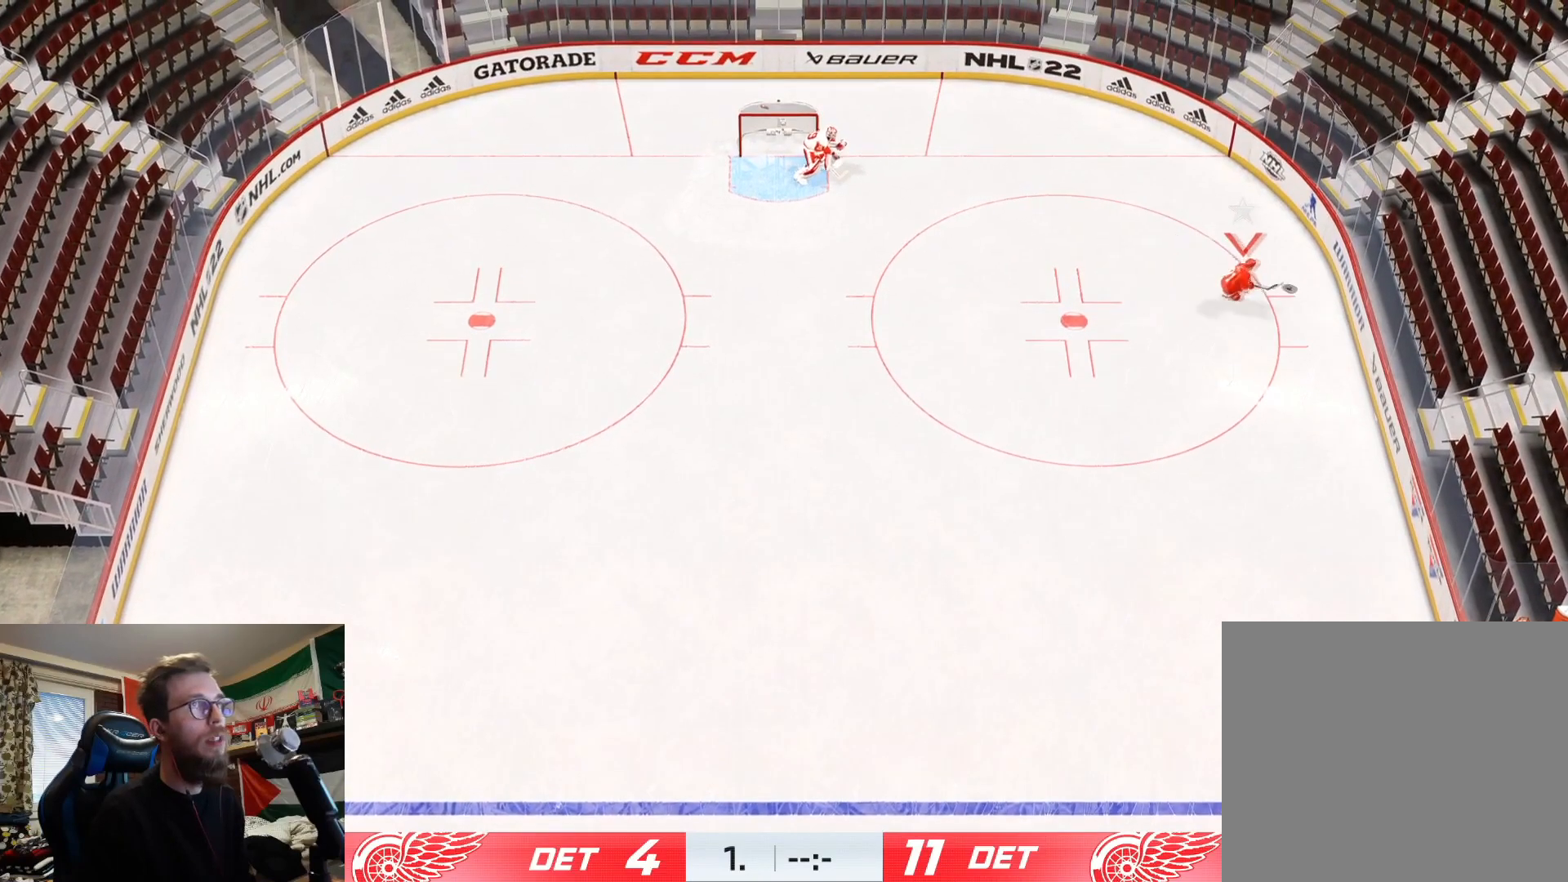
{"buttons": [], "left_stick": "down-left", "right_stick": "center", "events": [[200, "left_stick", "down-left"]]}